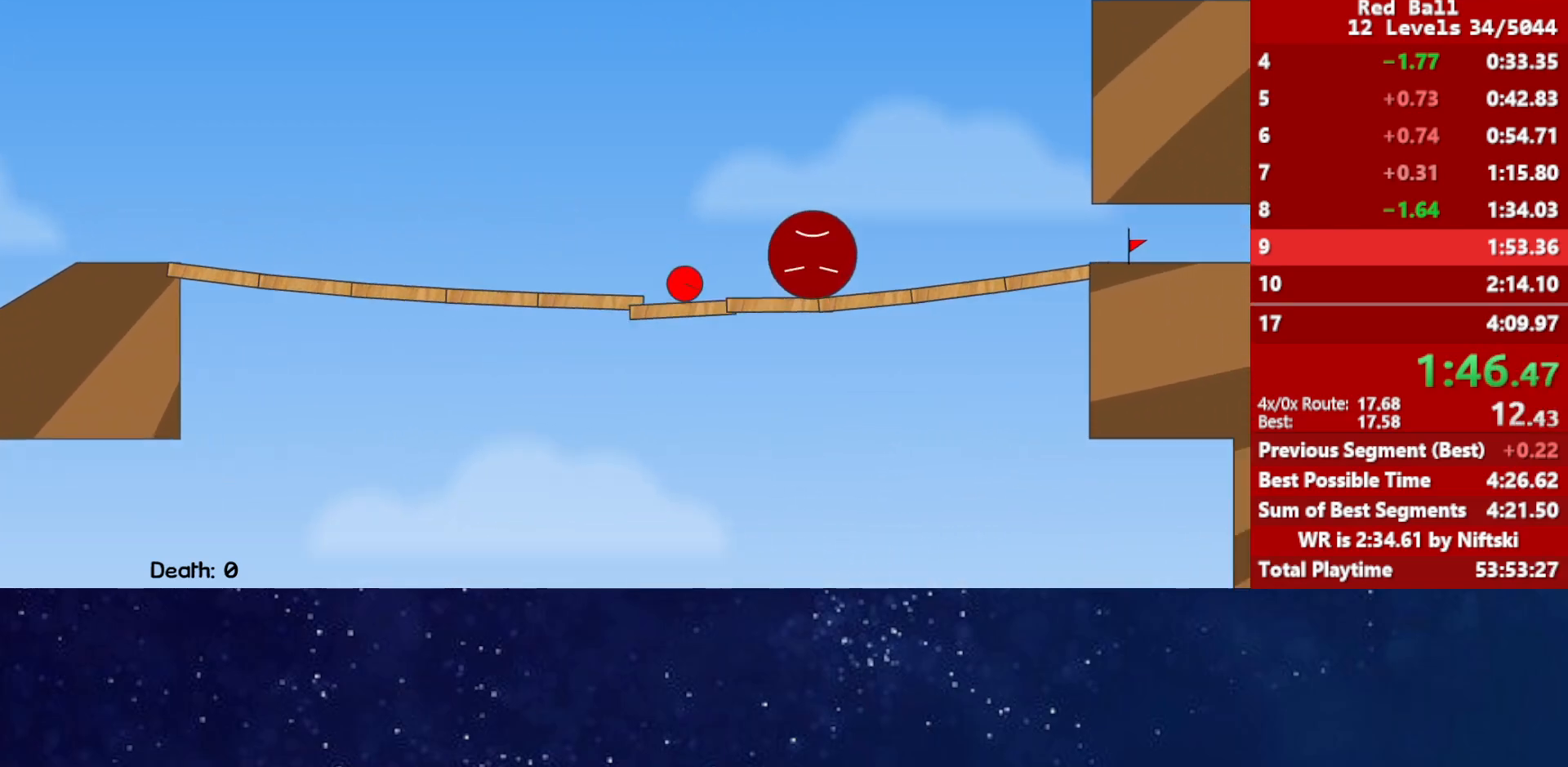
Gameplay with keyboard; each line is a JSON object with the keys held at the frame after it. "events" lists presses ("down") and releases ("up") of "down", "left", "p", "r", "right" and "up" between this image and that frame as [ms after this image, input, new state], when the widget could be followed in between. No other keys are recorded. Mouse input is not recorded.
{"keys": ["up"], "events": [[117, "up", "down"], [167, "left", "down"], [167, "right", "up"], [417, "left", "up"]]}
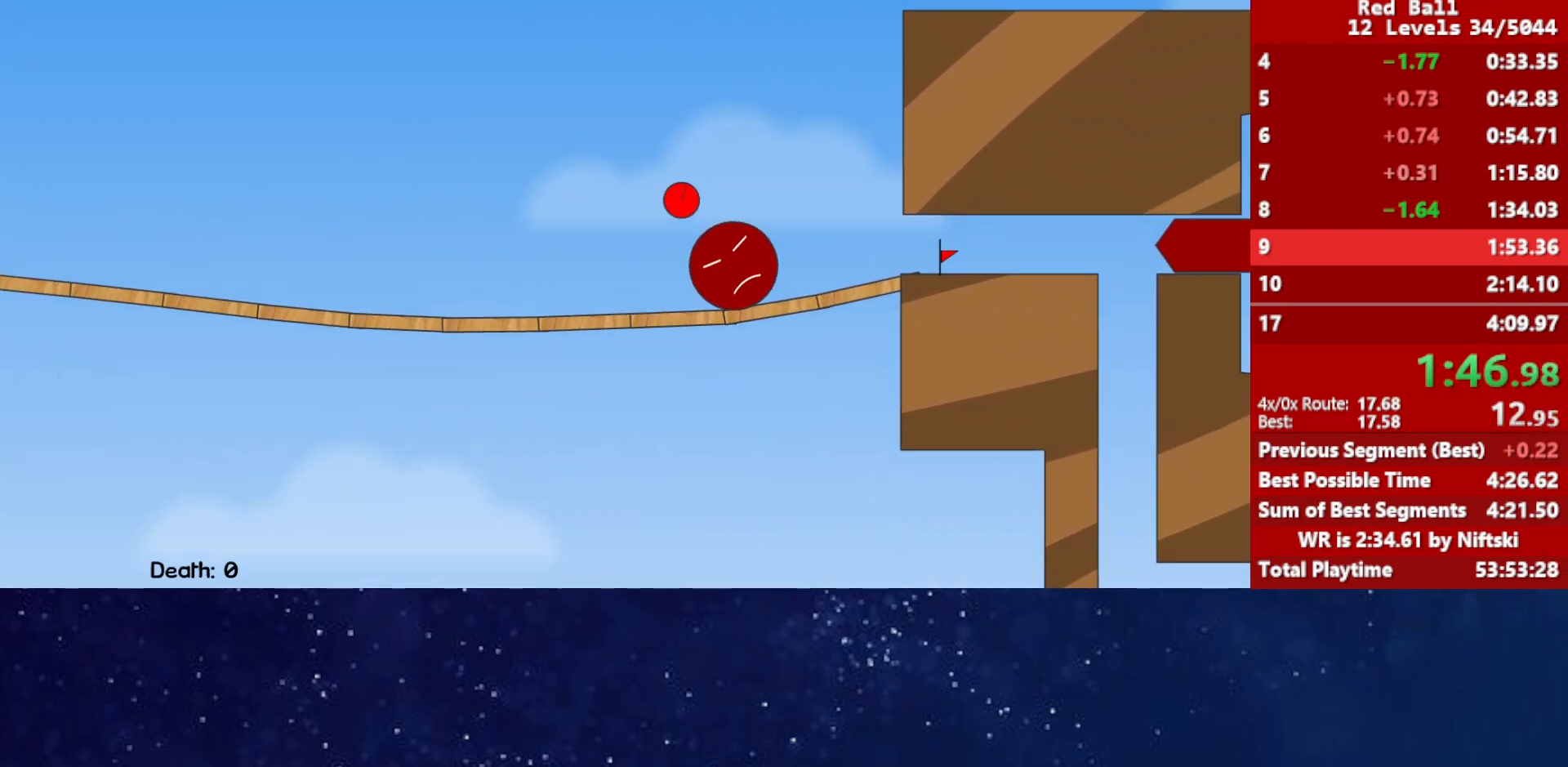
{"keys": ["left", "up"], "events": [[167, "left", "down"]]}
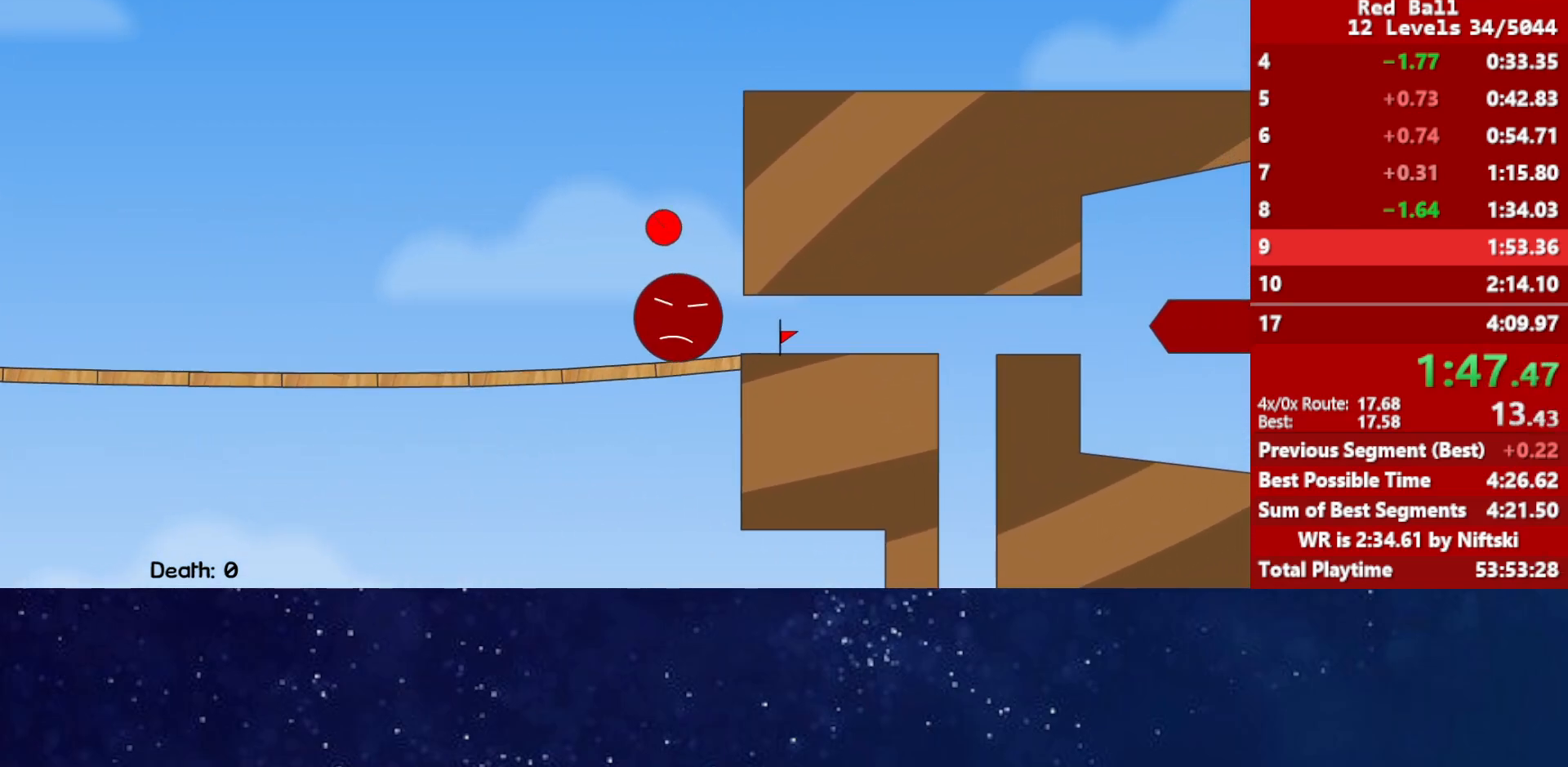
{"keys": ["left", "up"], "events": []}
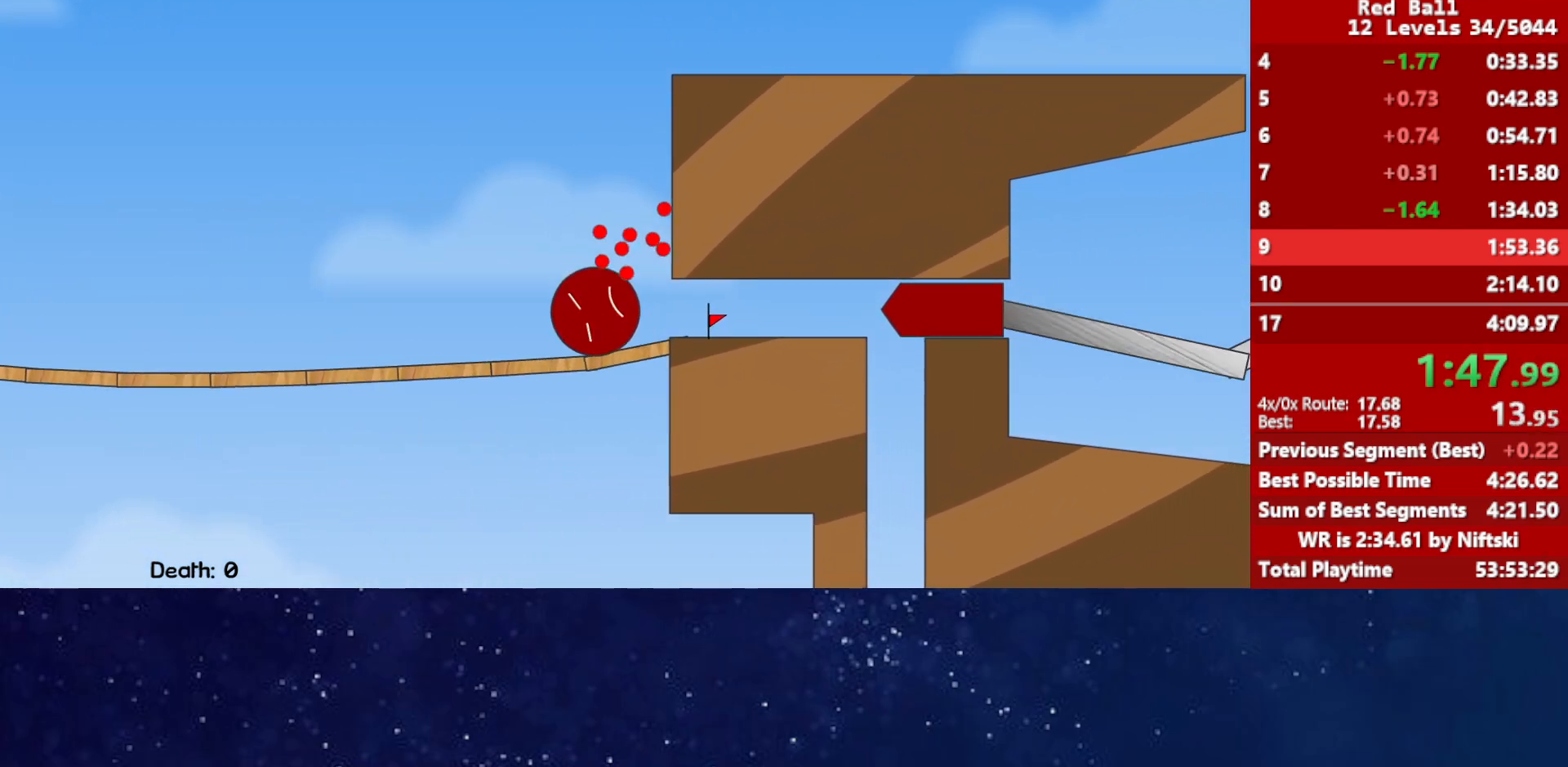
{"keys": [], "events": [[150, "left", "up"], [150, "up", "up"]]}
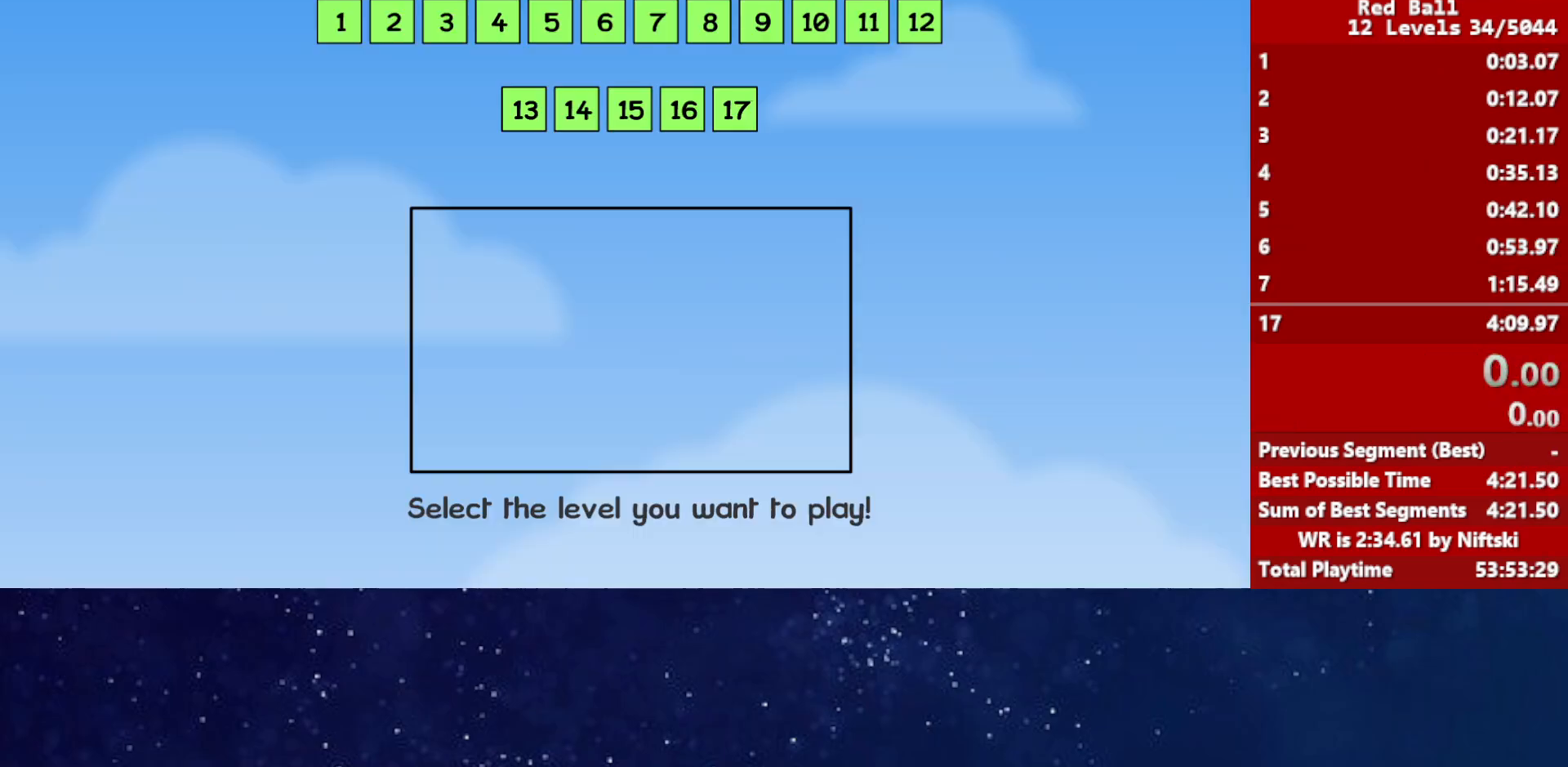
{"keys": ["right"], "events": [[333, "right", "down"]]}
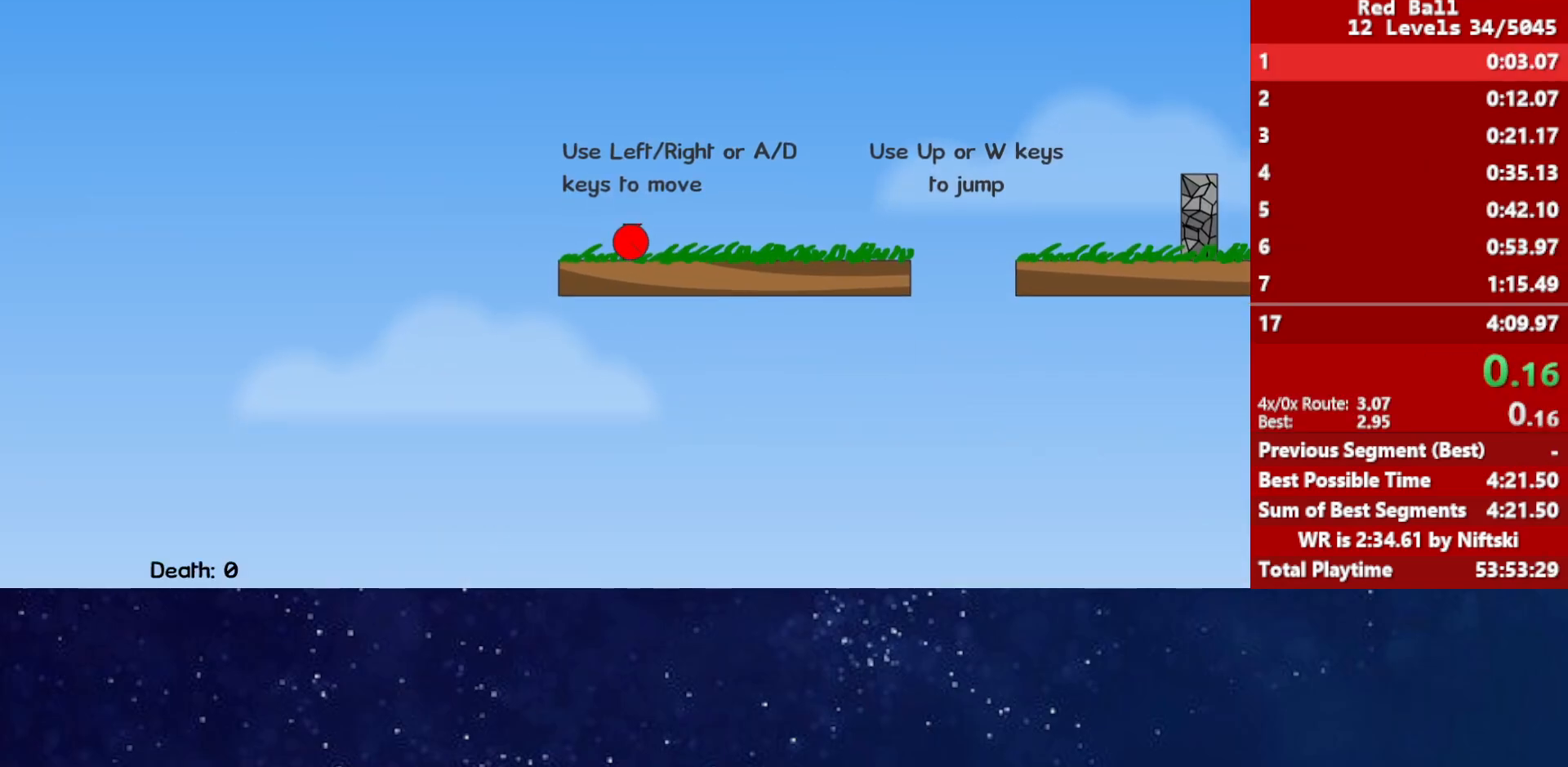
{"keys": ["right"], "events": [[350, "up", "down"], [400, "up", "up"]]}
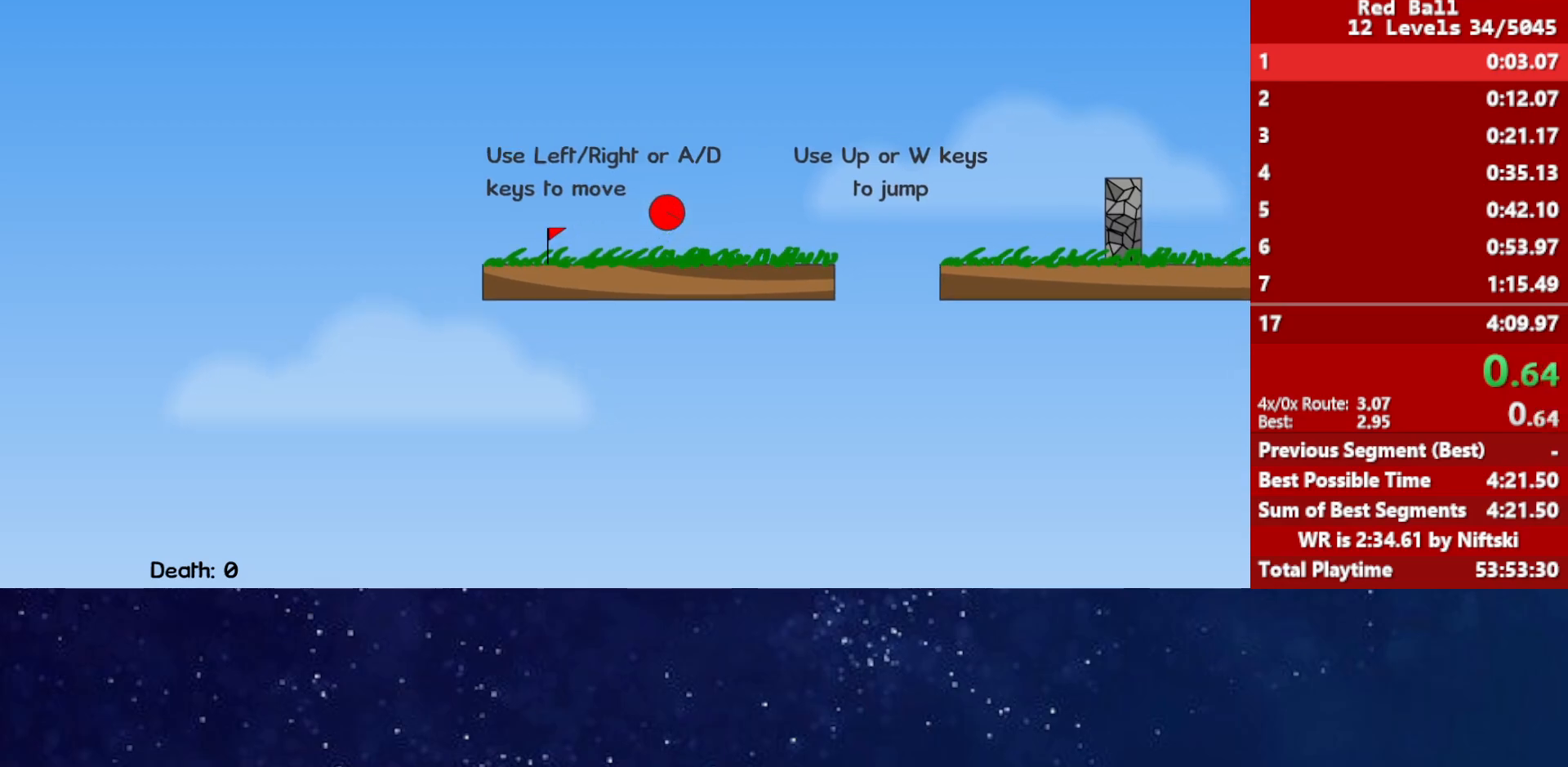
{"keys": ["right", "up"], "events": [[17, "up", "down"]]}
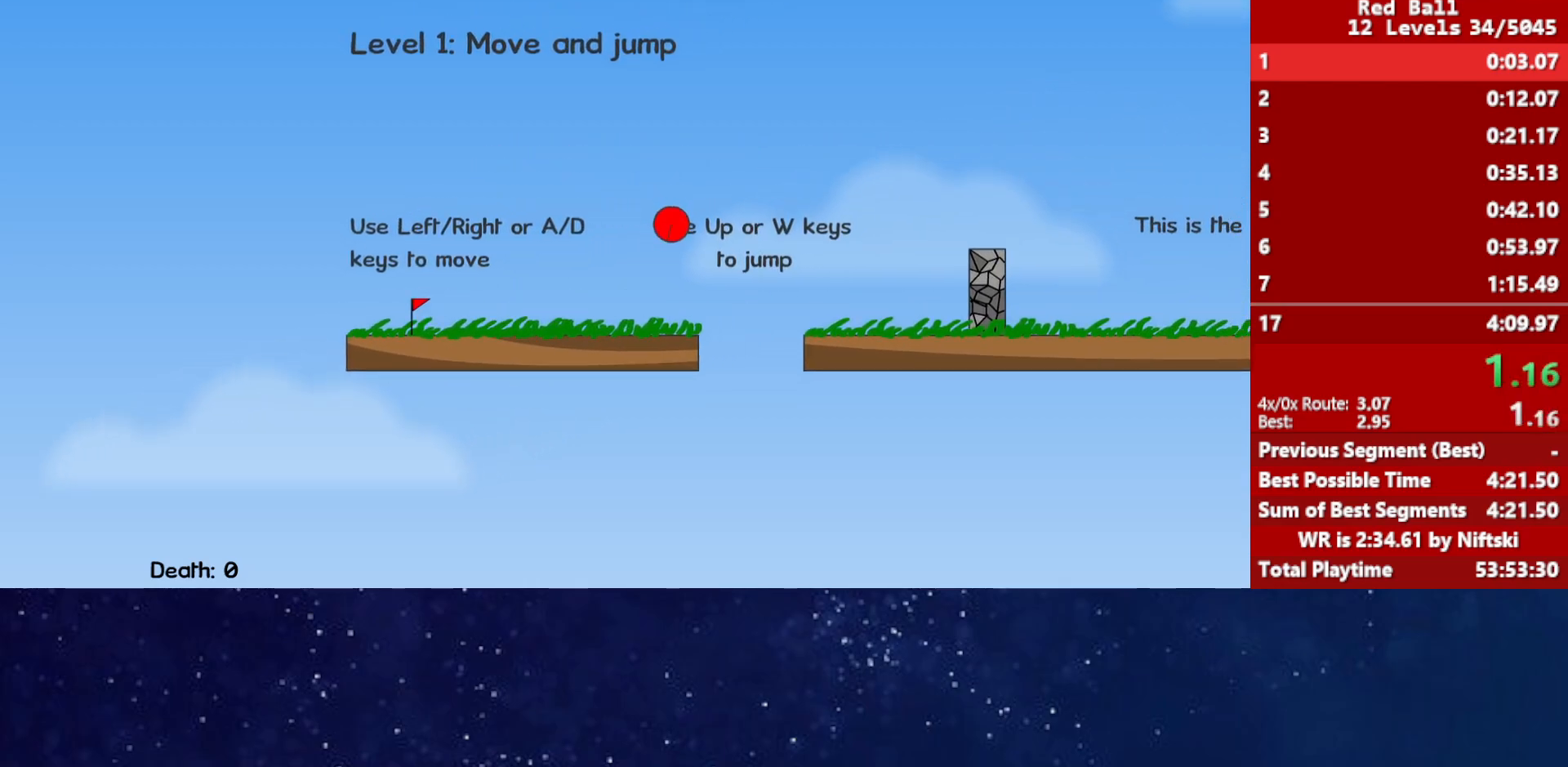
{"keys": ["right", "up"], "events": []}
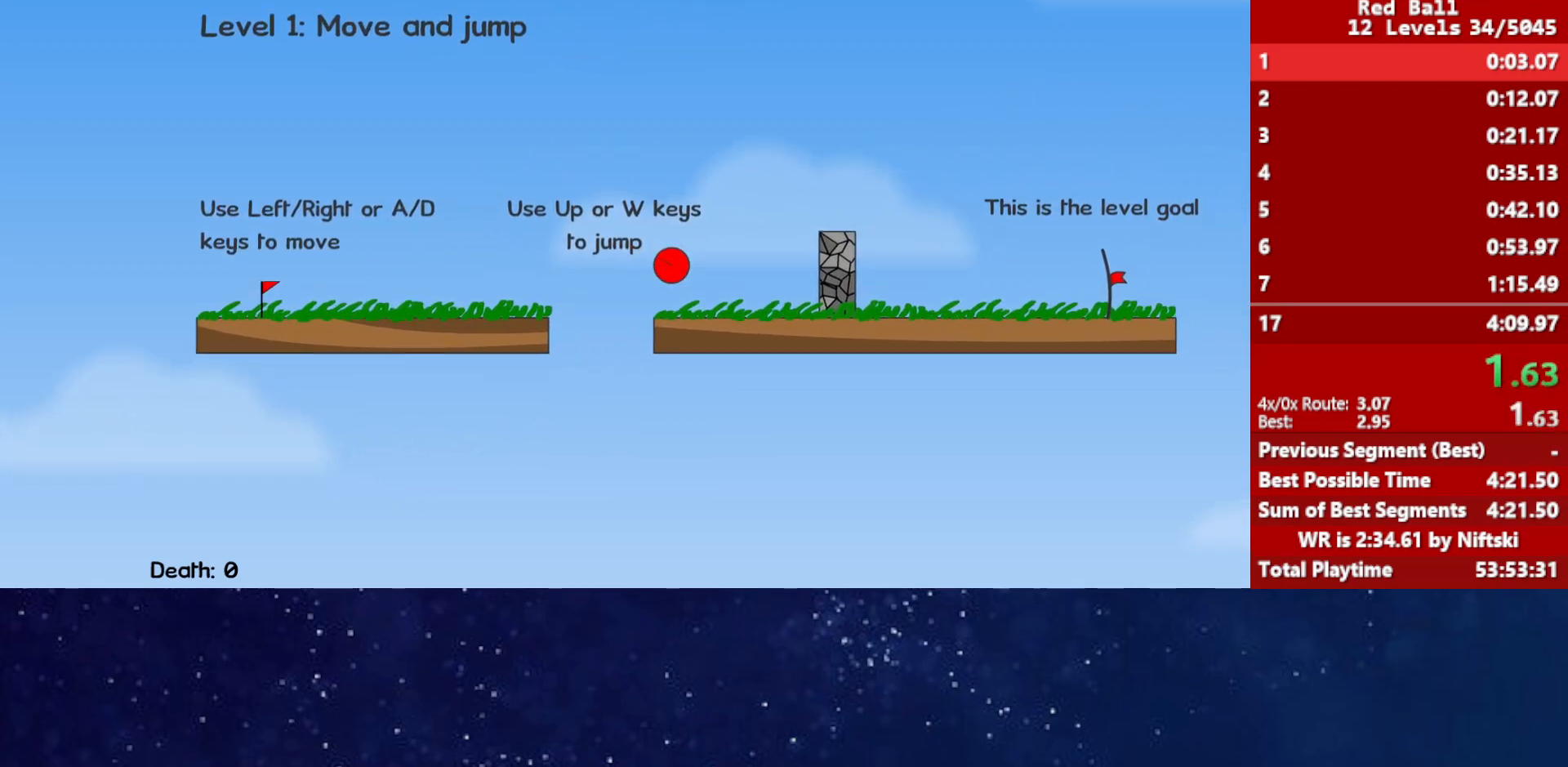
{"keys": ["right"], "events": [[200, "up", "up"]]}
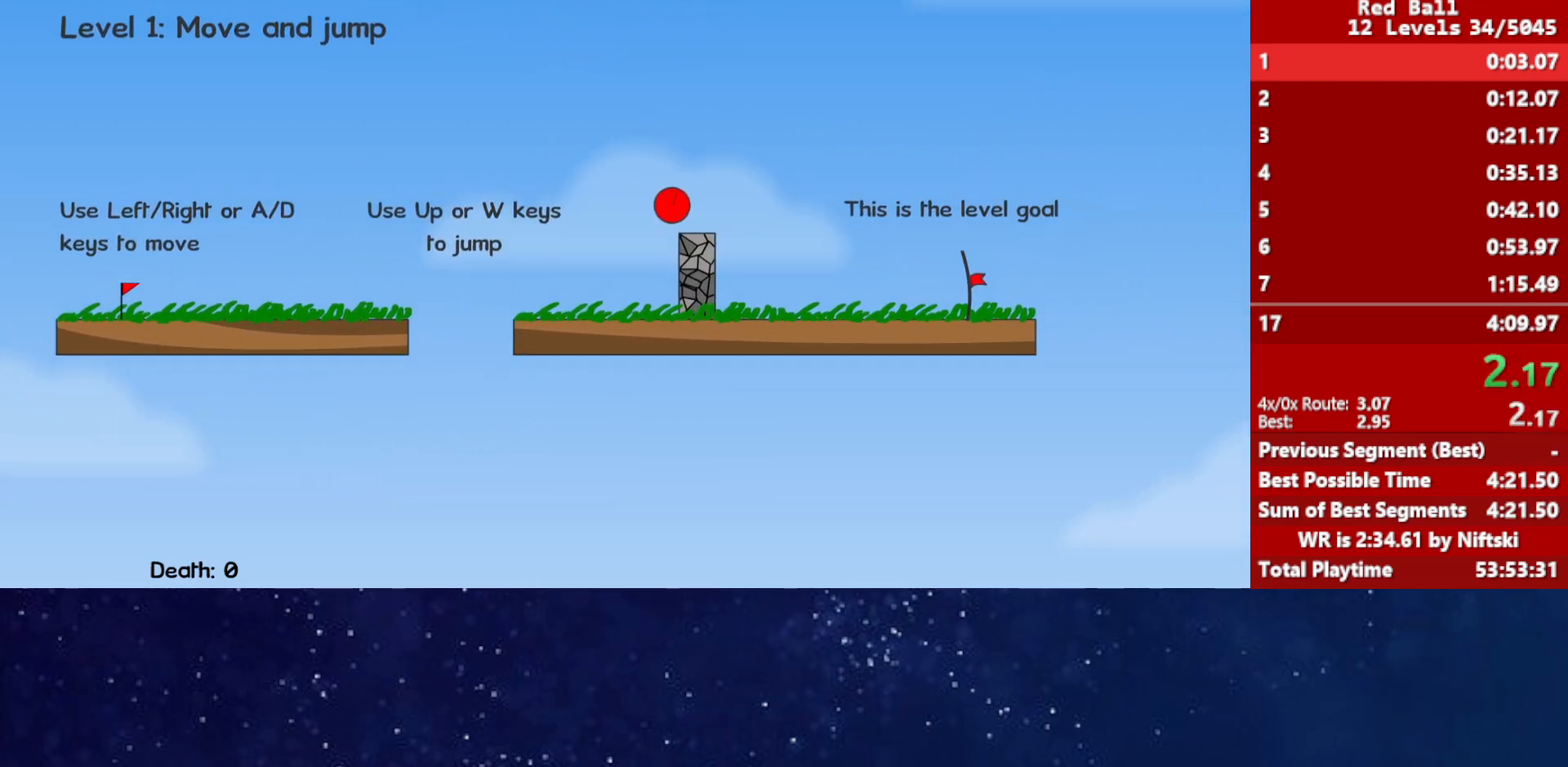
{"keys": ["right"], "events": []}
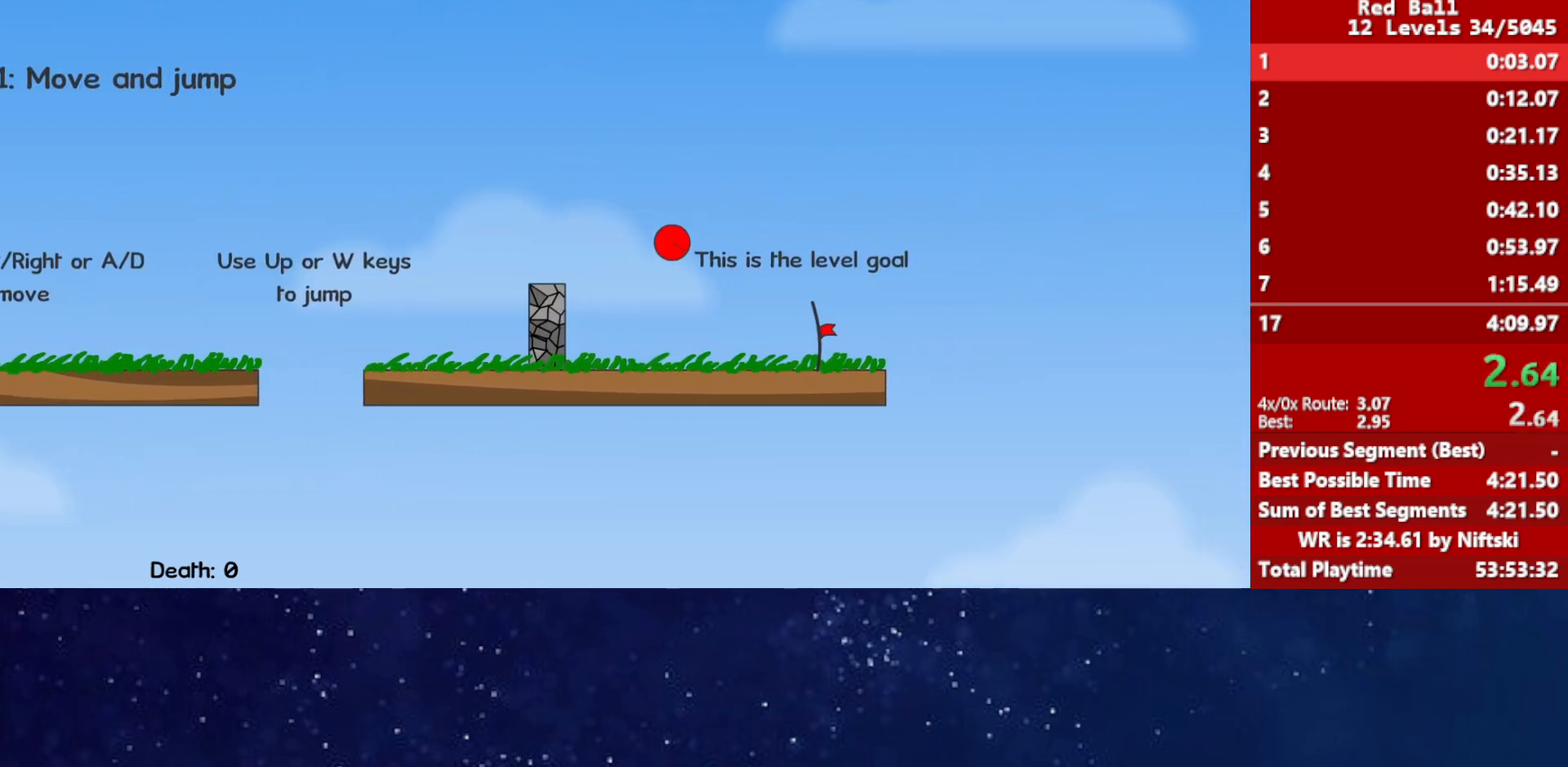
{"keys": ["right"], "events": []}
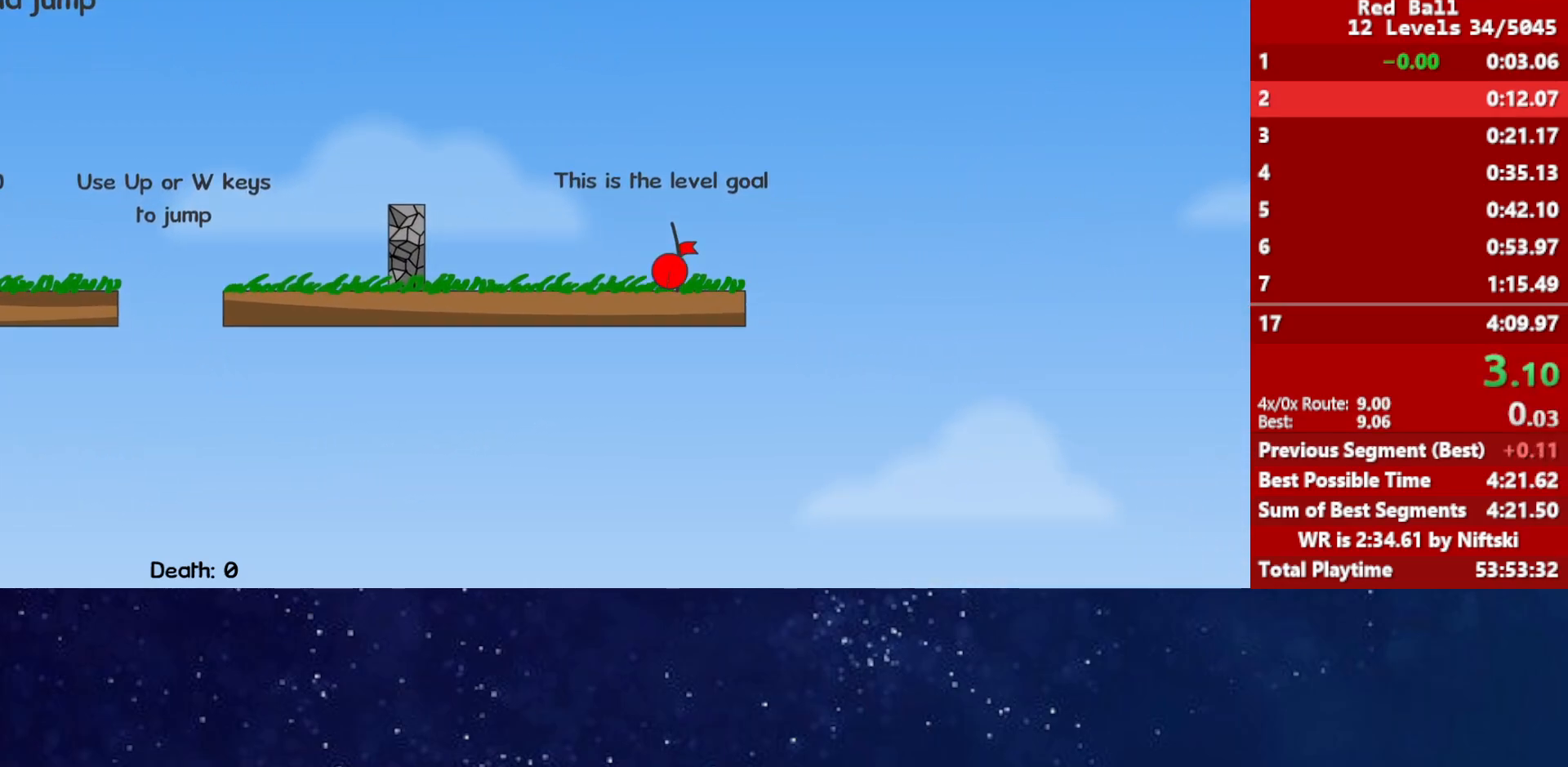
{"keys": ["right"], "events": [[150, "p", "down"], [200, "p", "up"], [283, "p", "down"], [283, "right", "up"], [333, "p", "up"], [400, "right", "down"]]}
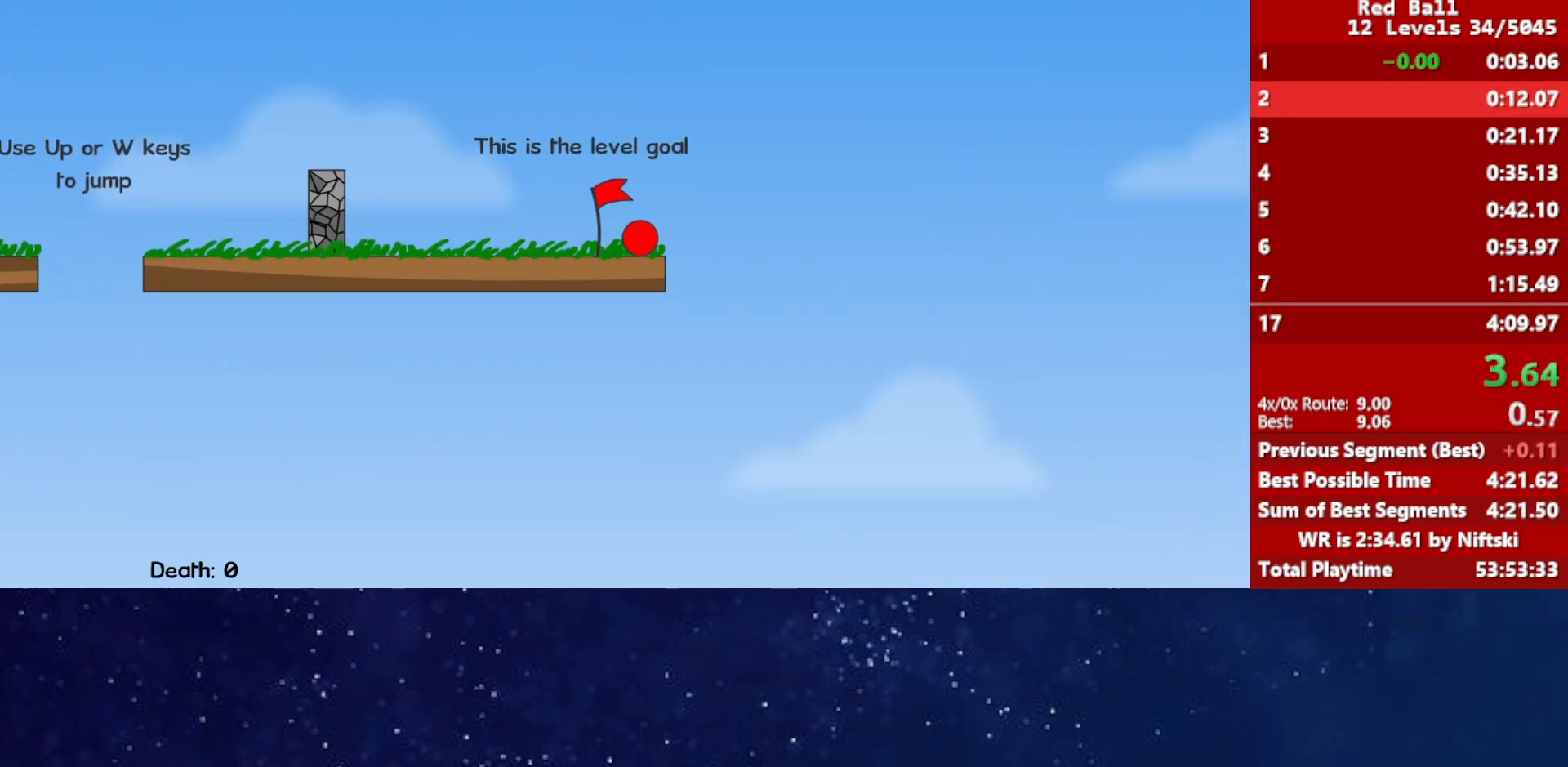
{"keys": ["right"], "events": []}
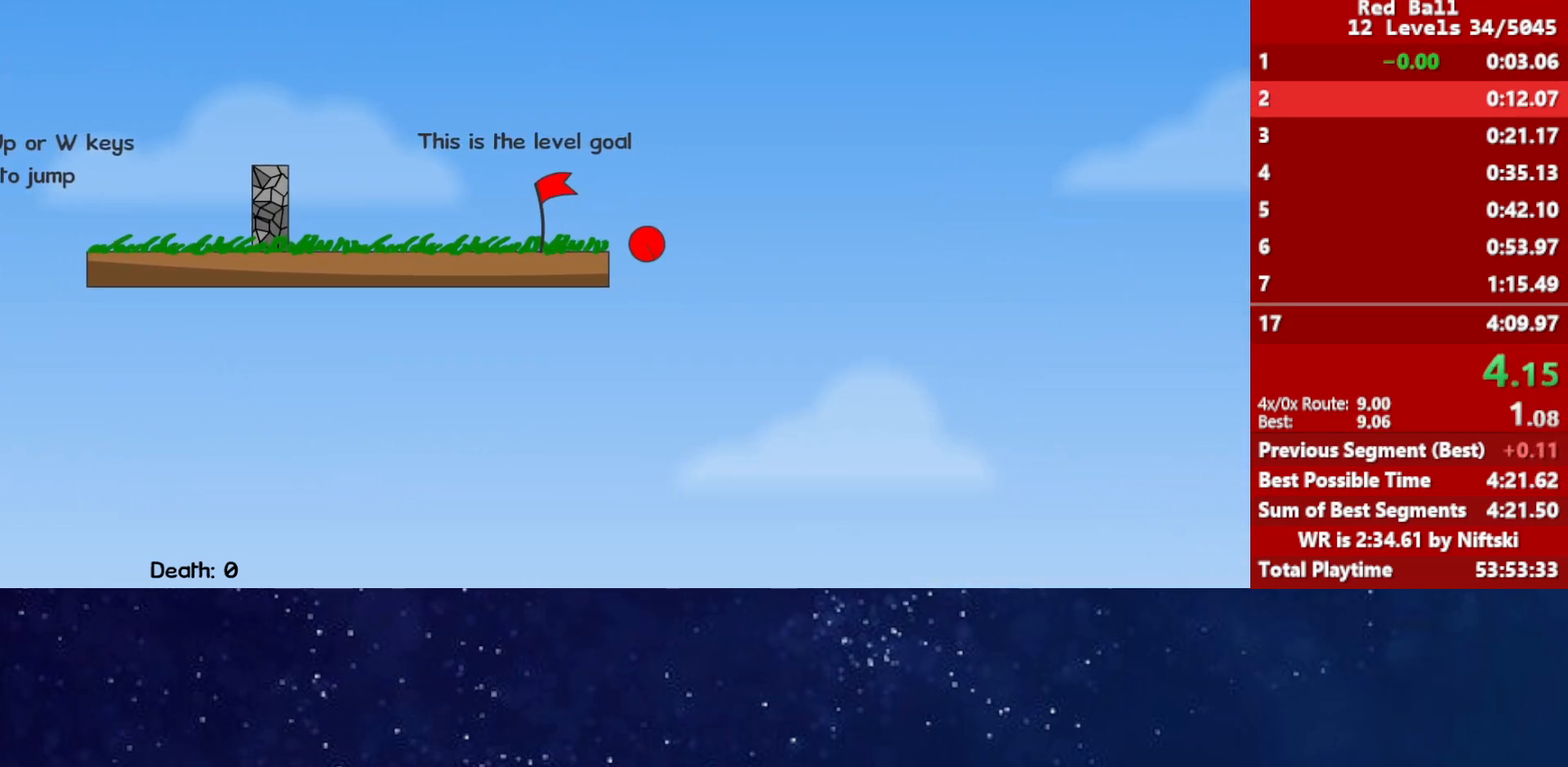
{"keys": ["right"], "events": []}
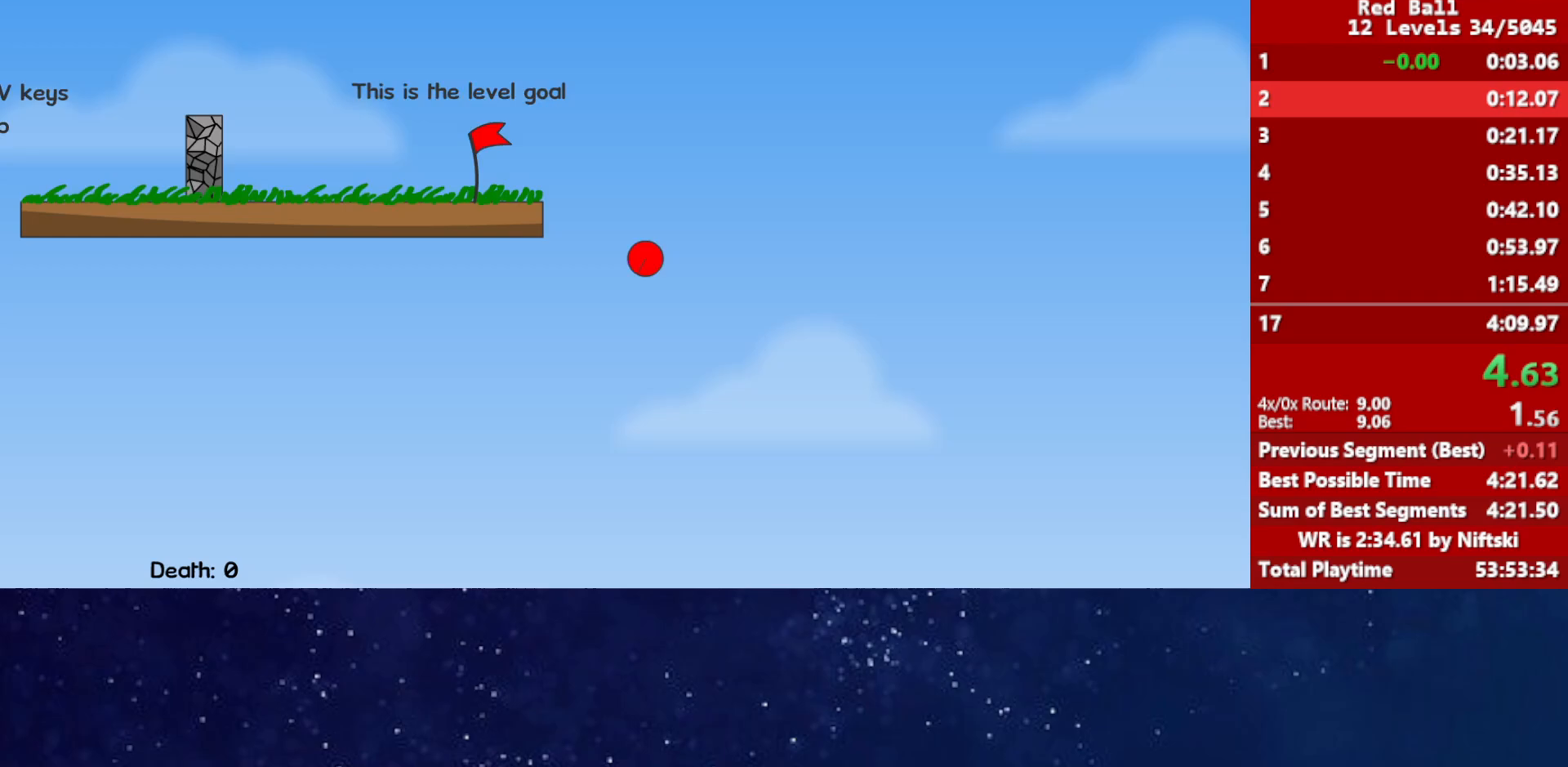
{"keys": ["right"], "events": []}
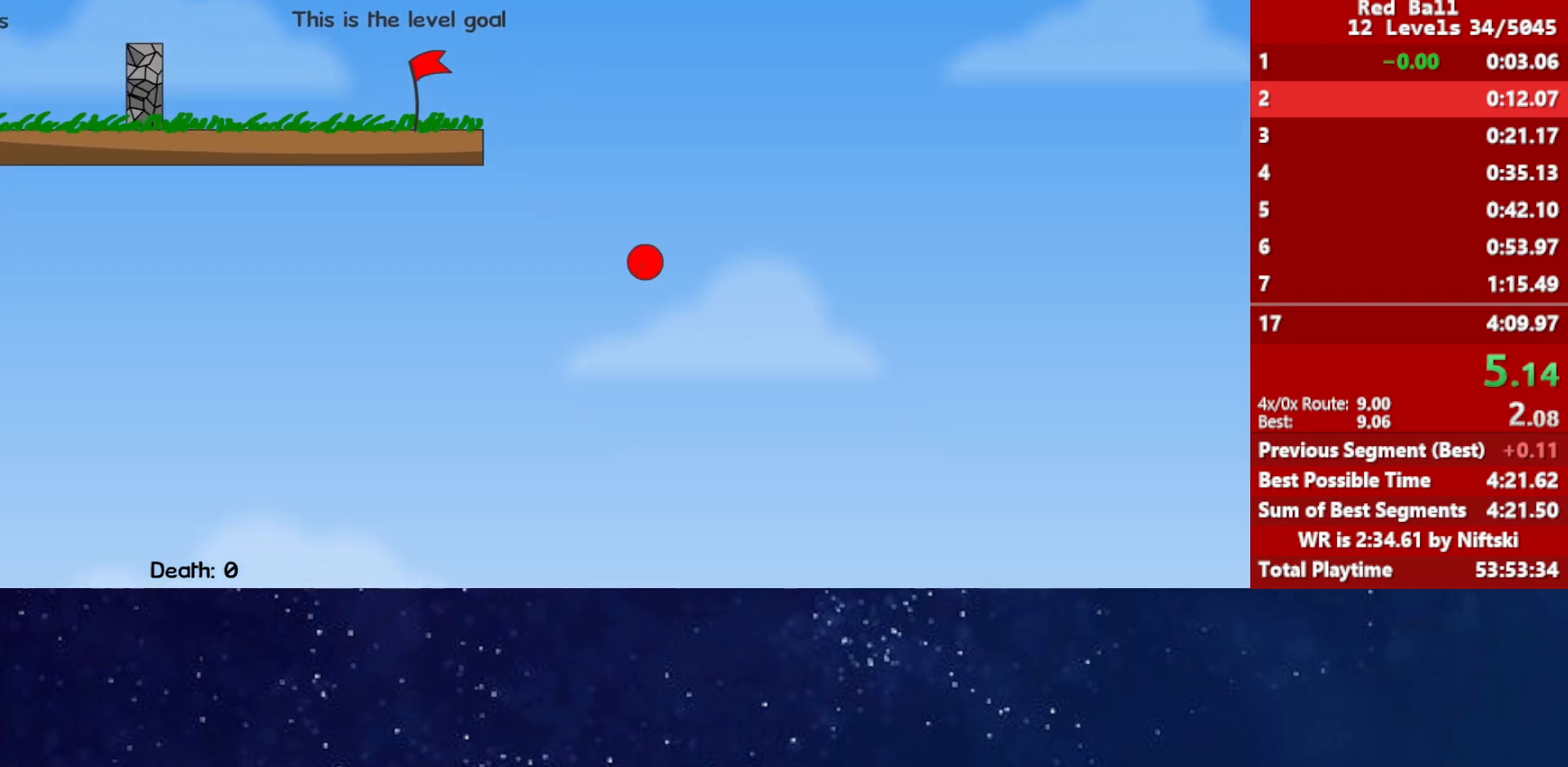
{"keys": ["right"], "events": []}
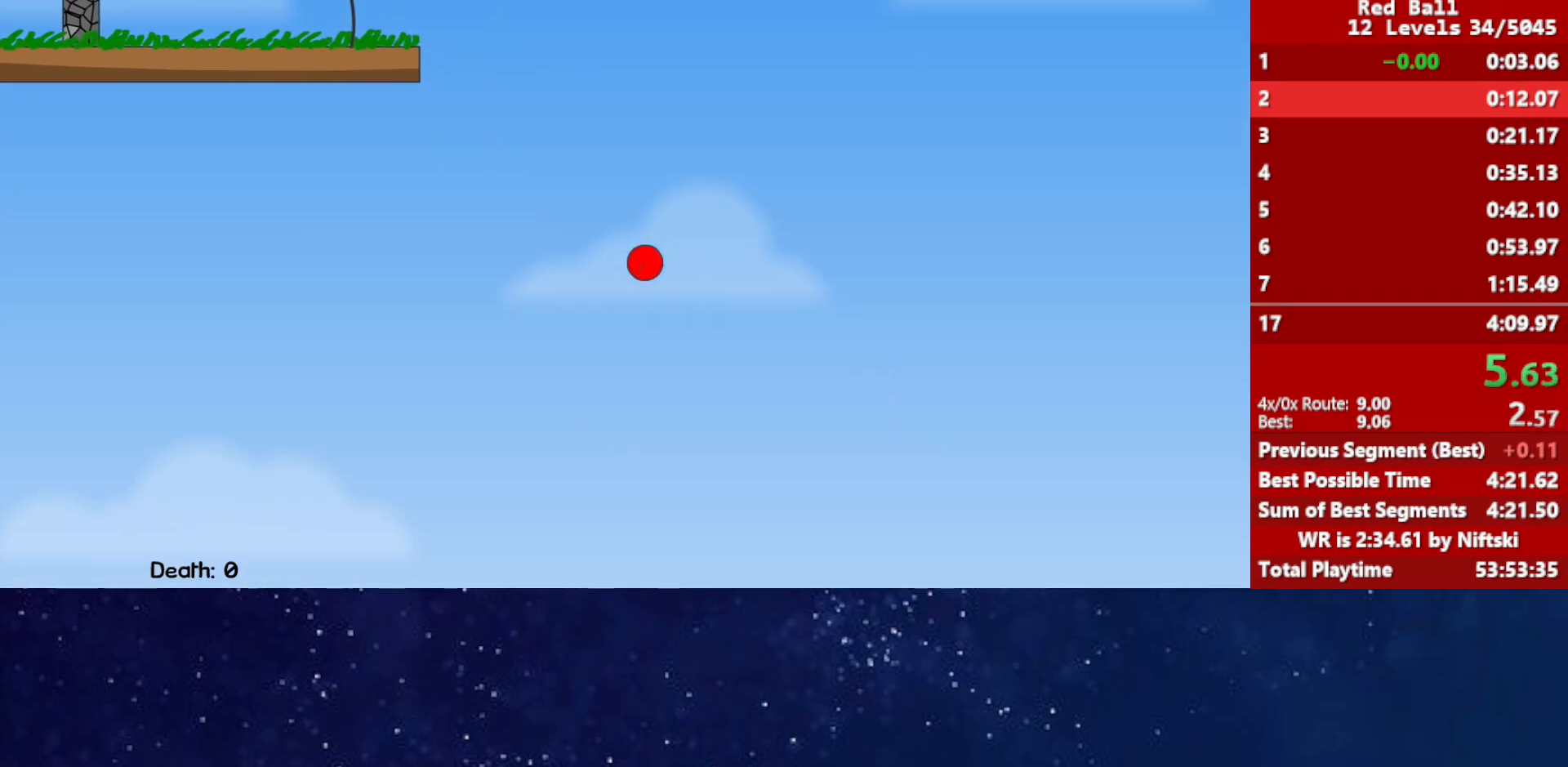
{"keys": ["right"], "events": []}
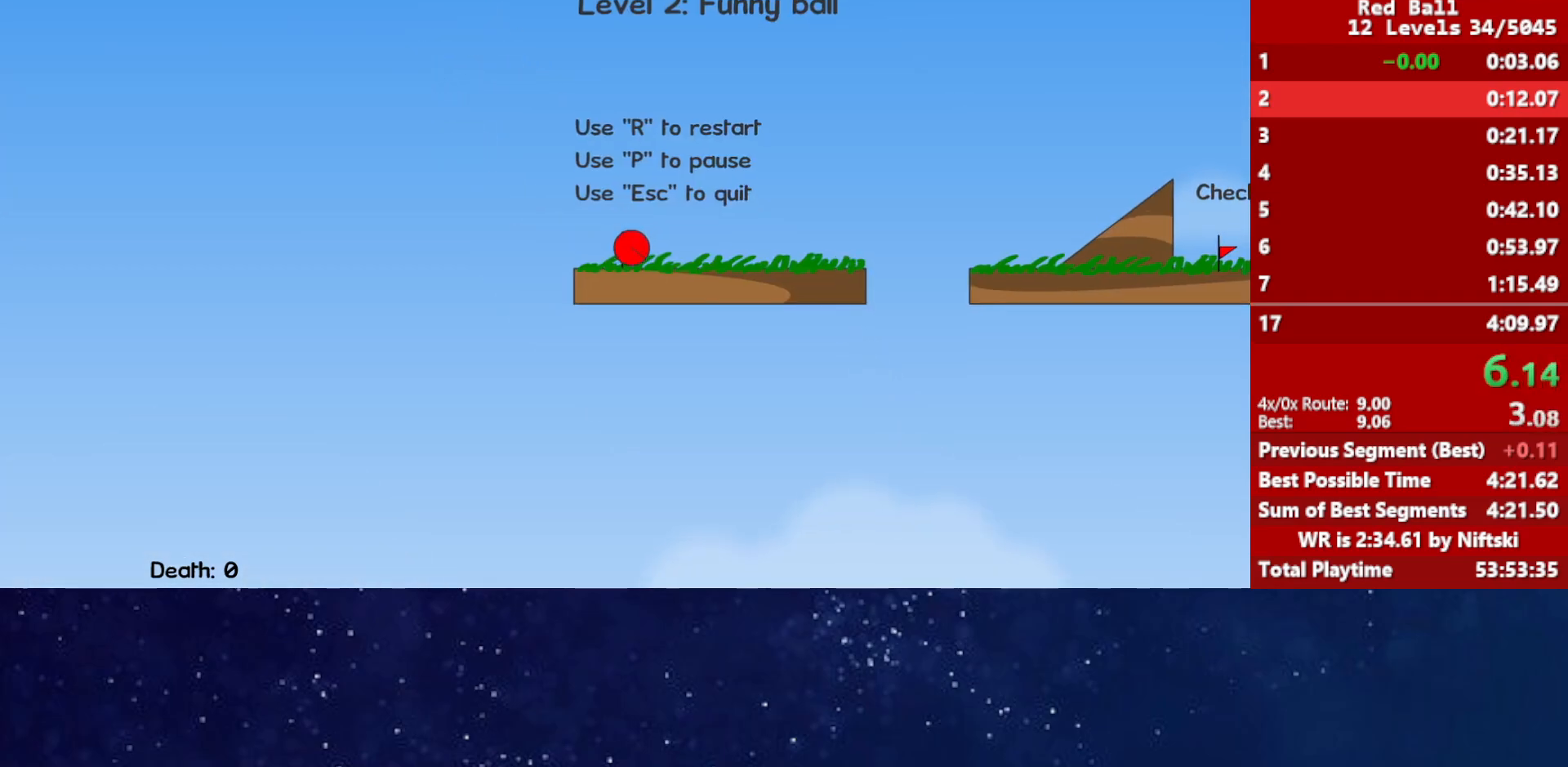
{"keys": ["right"], "events": [[467, "up", "down"], [500, "up", "up"]]}
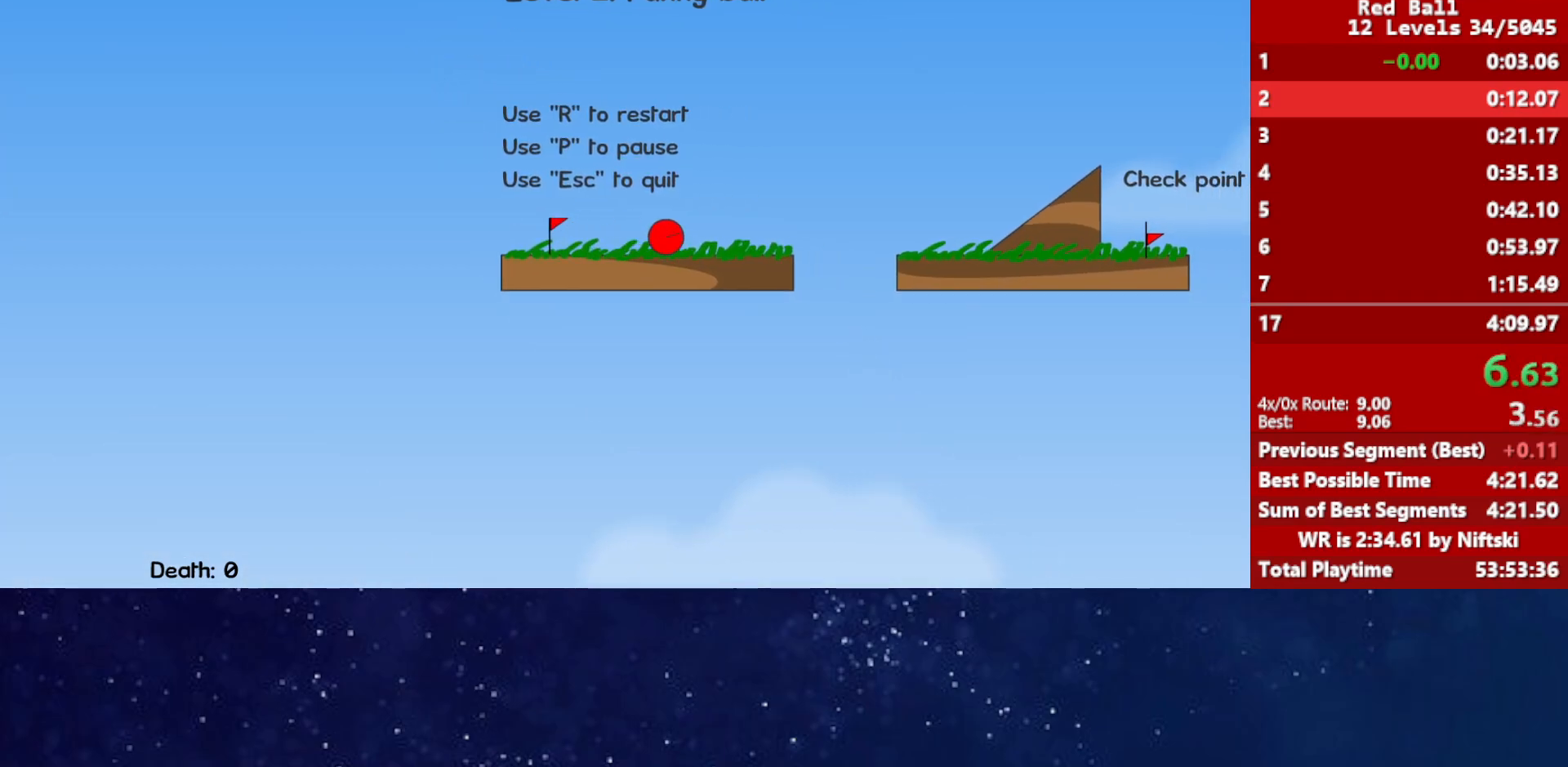
{"keys": [], "events": [[433, "right", "up"]]}
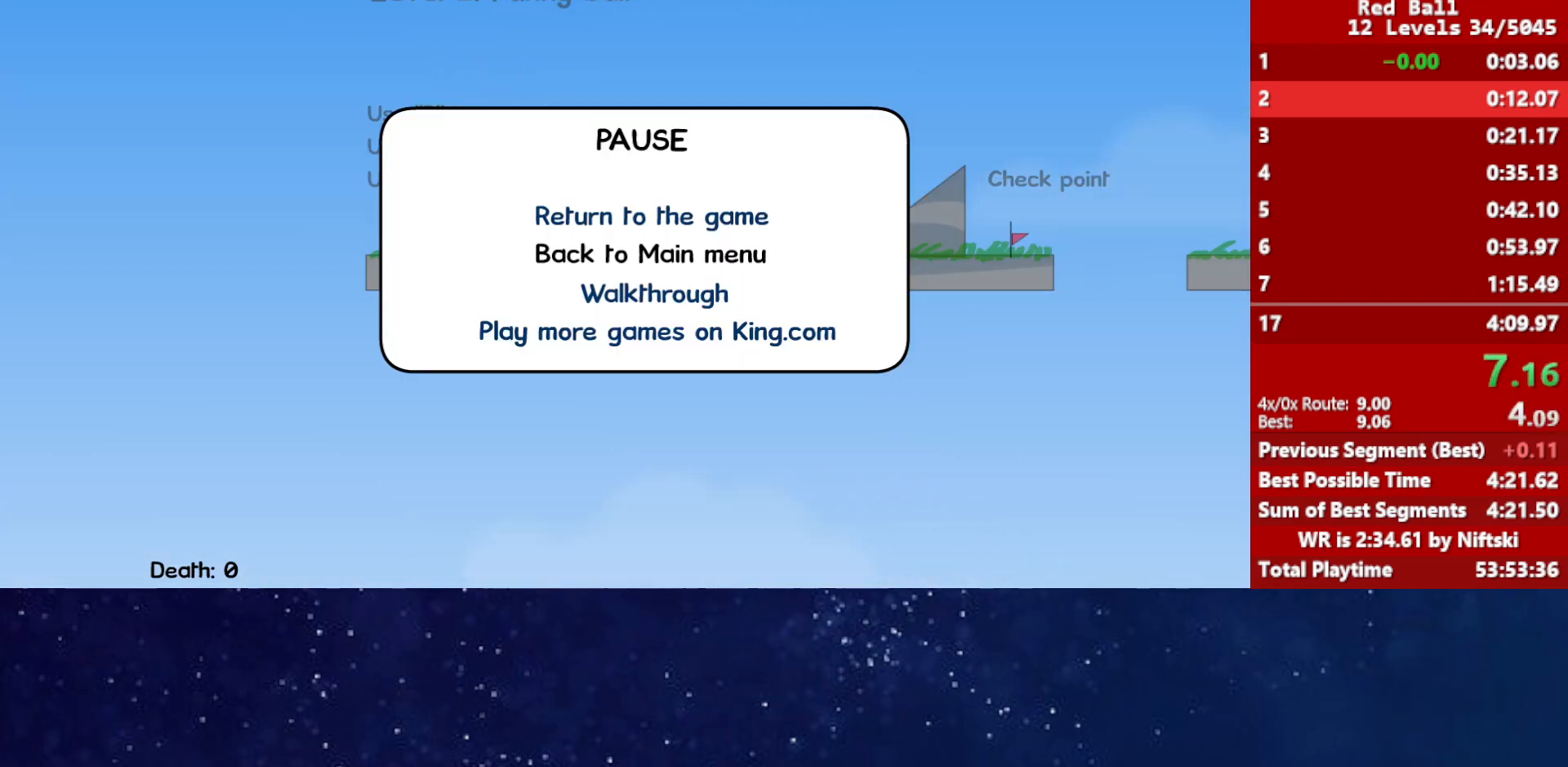
{"keys": [], "events": []}
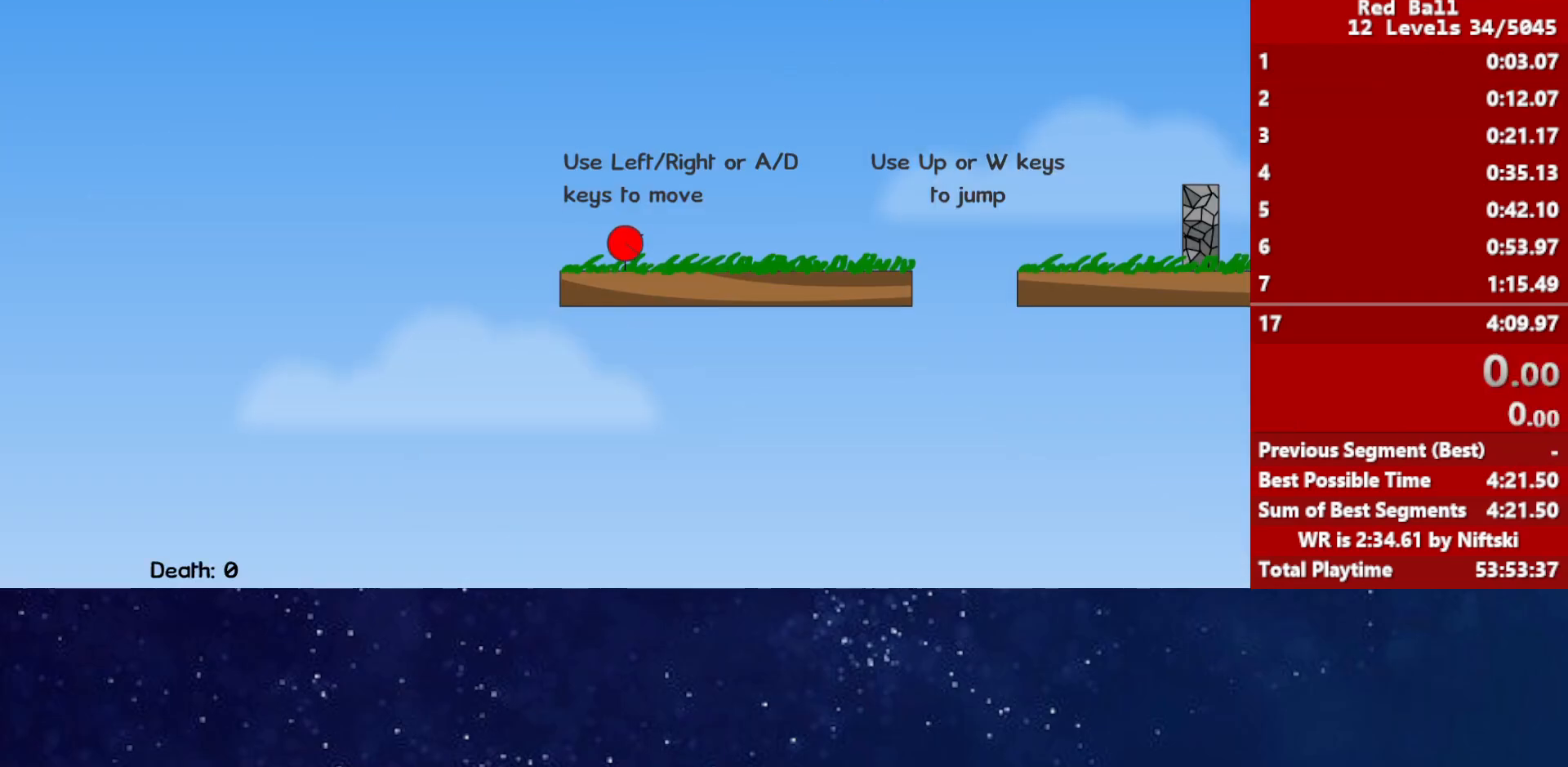
{"keys": ["right"], "events": [[117, "right", "down"]]}
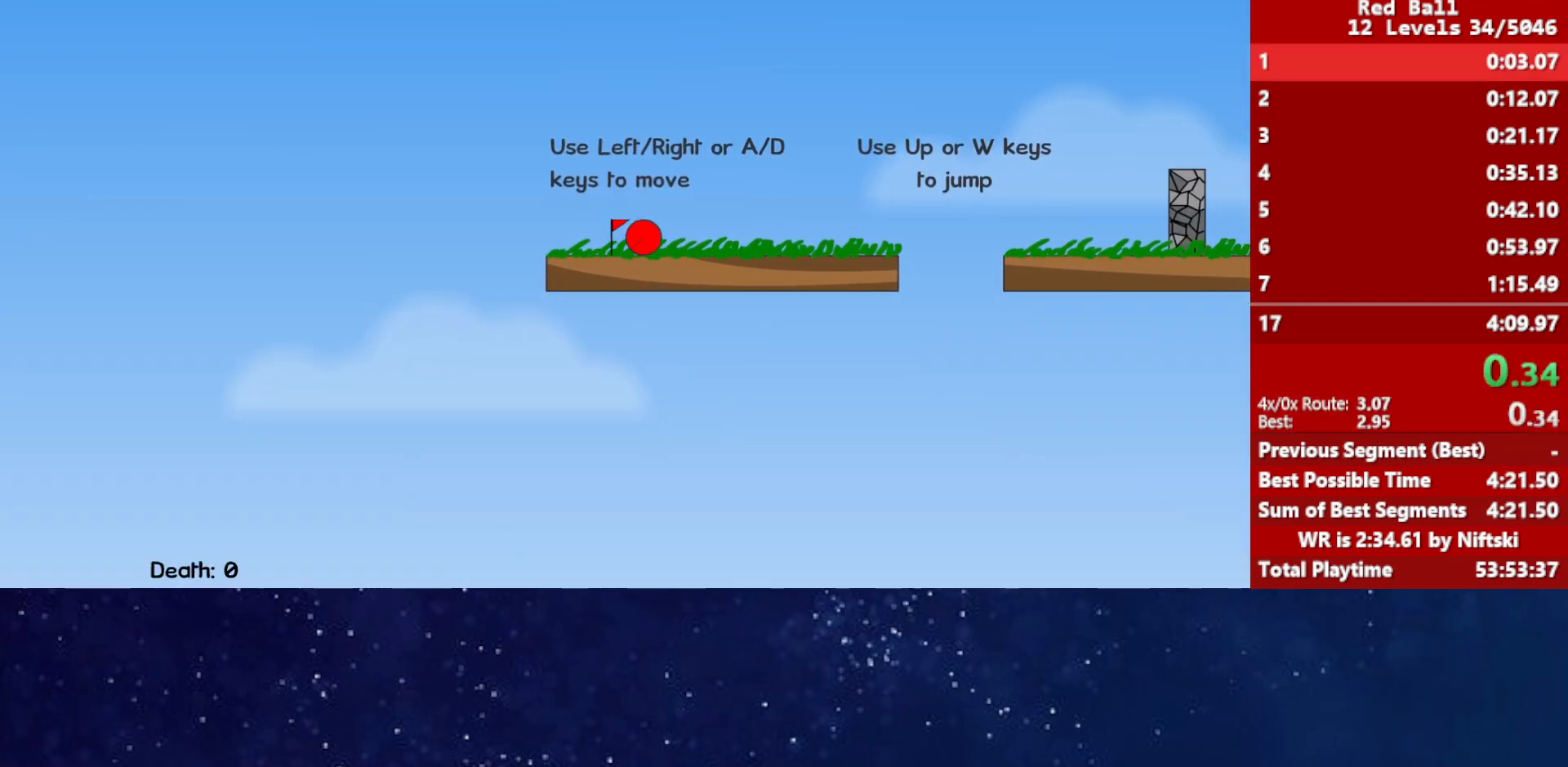
{"keys": ["right", "up"], "events": [[117, "up", "down"], [167, "up", "up"], [333, "up", "down"]]}
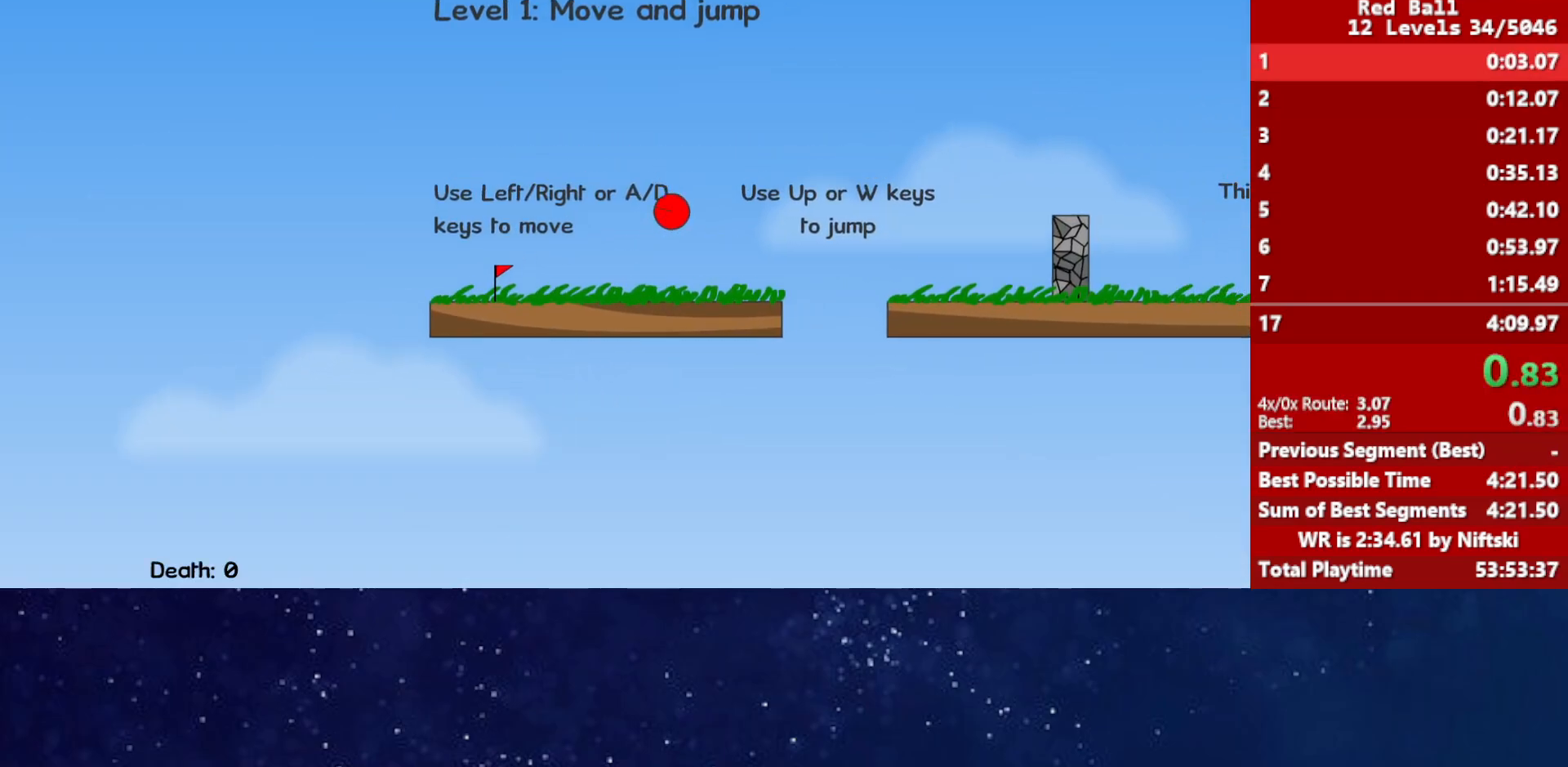
{"keys": ["right", "up"], "events": []}
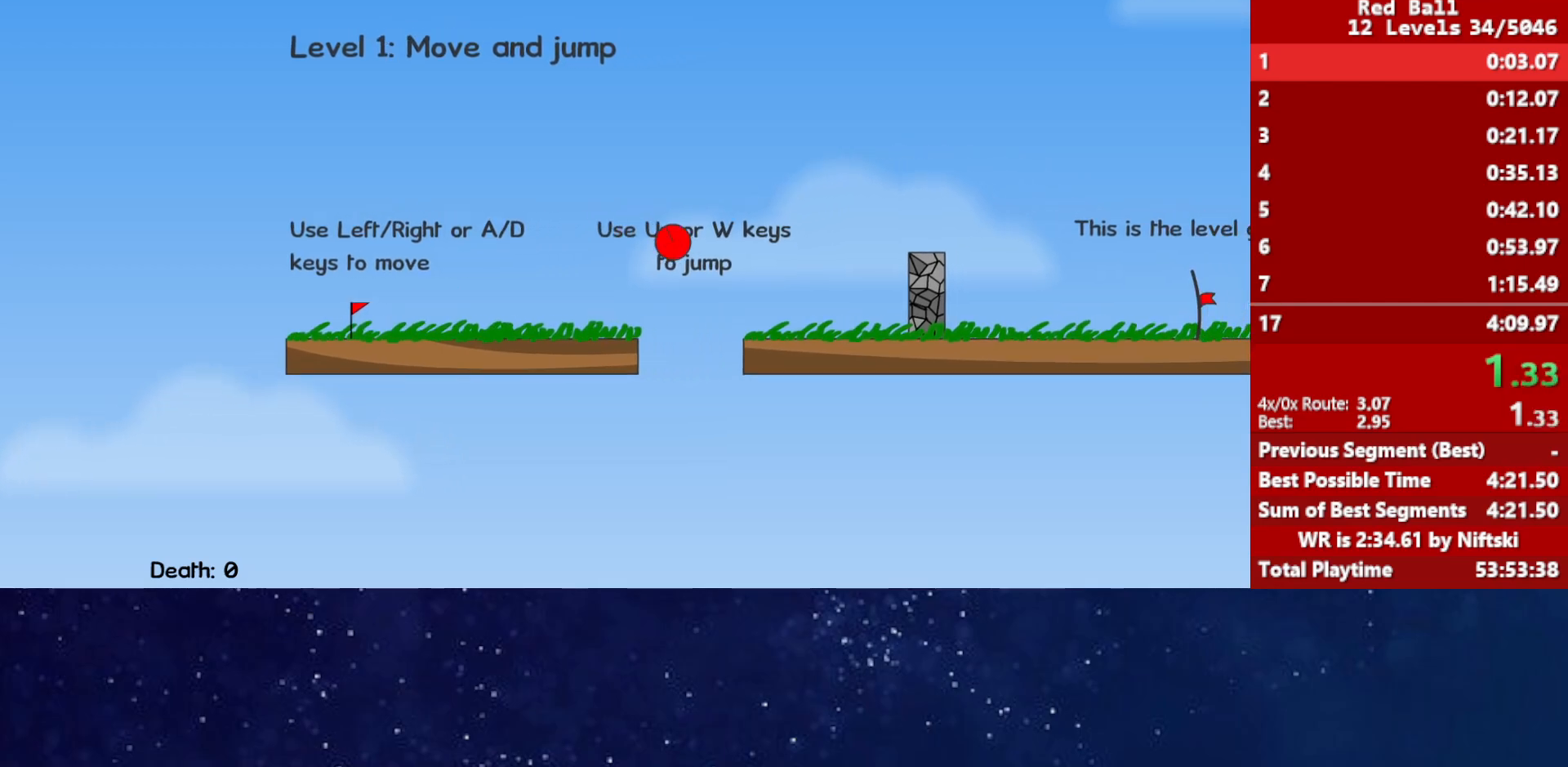
{"keys": ["right"], "events": [[450, "up", "up"]]}
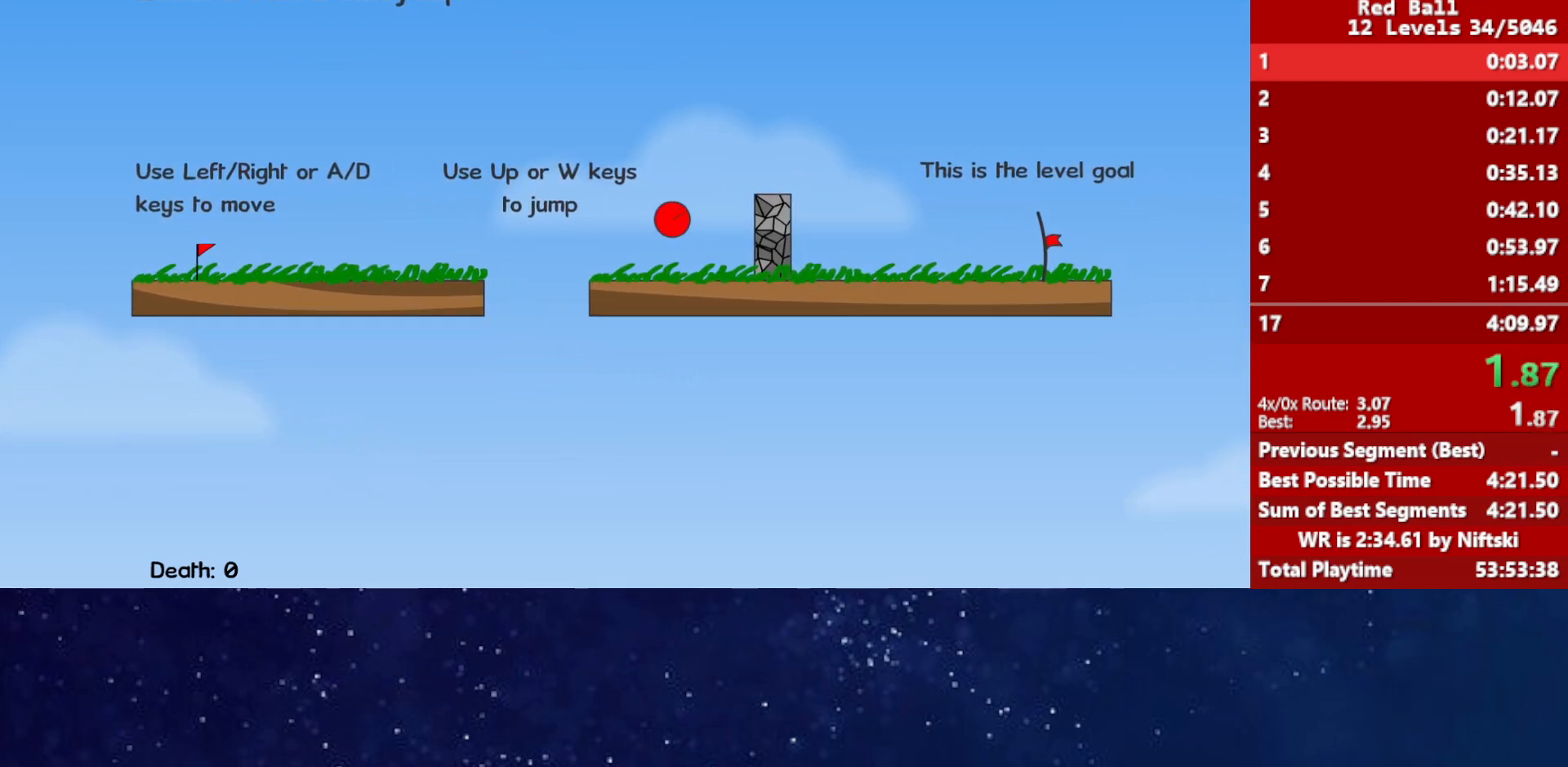
{"keys": ["right"], "events": []}
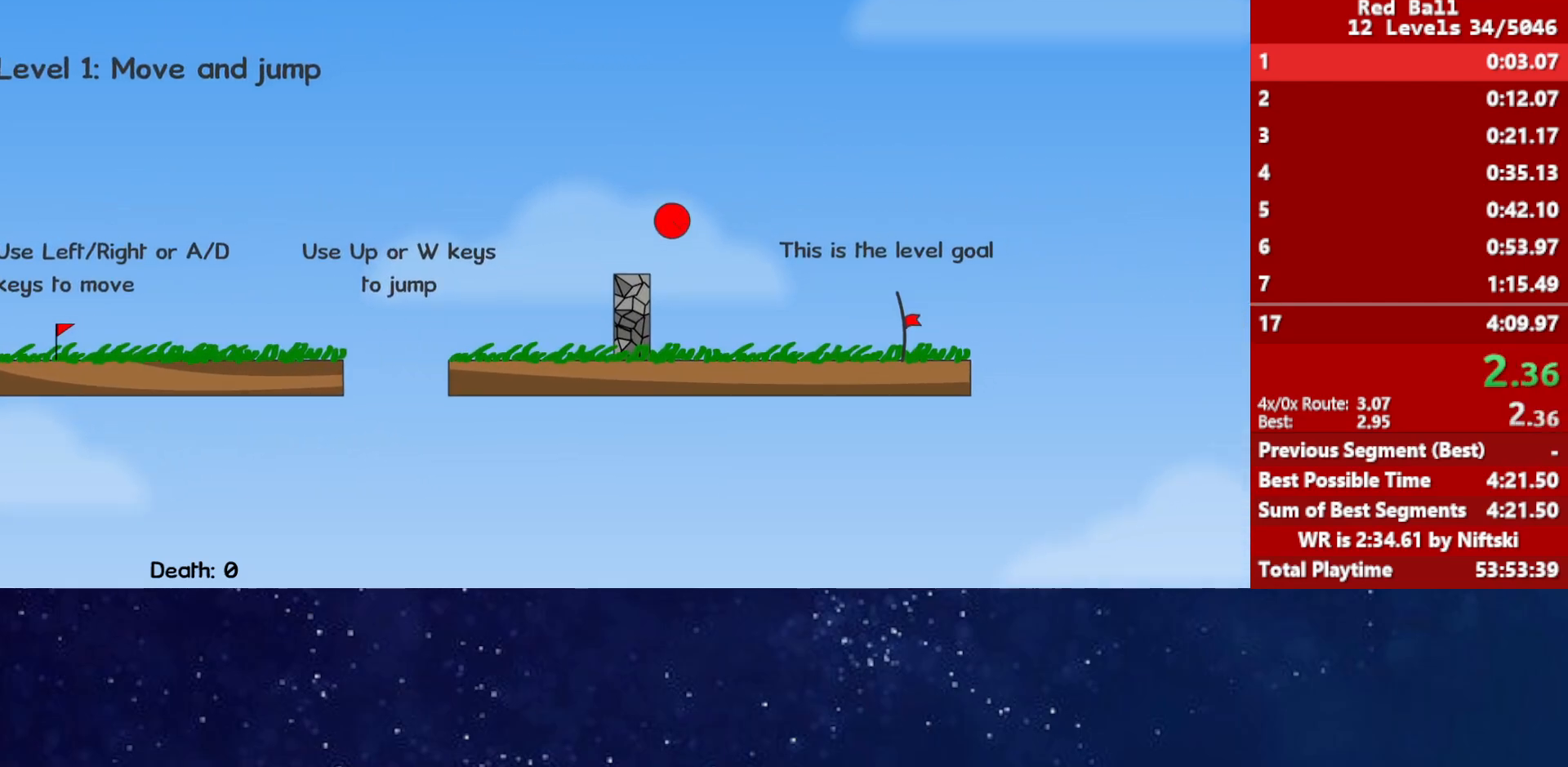
{"keys": ["right"], "events": []}
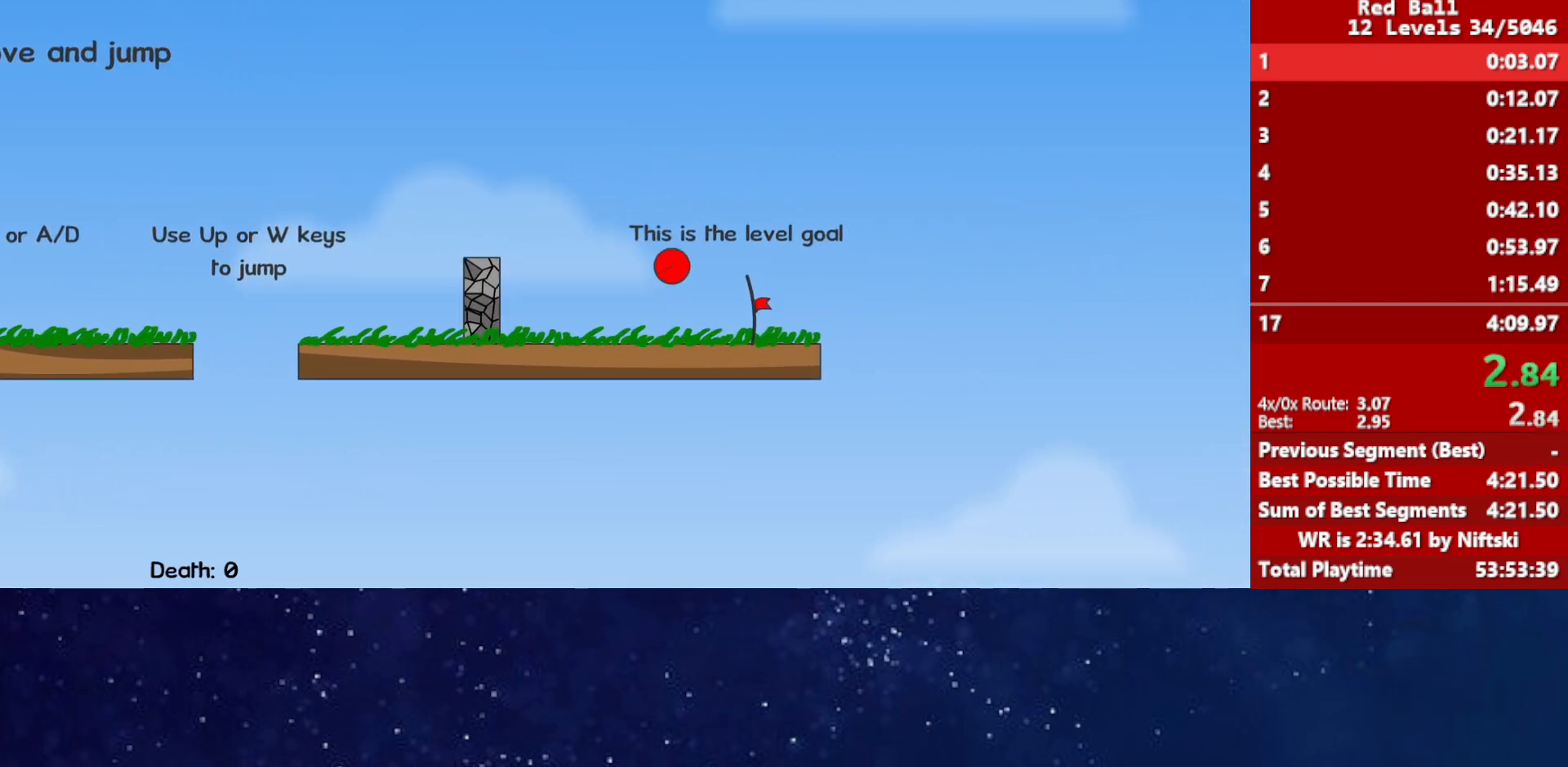
{"keys": ["p", "right"], "events": [[483, "p", "down"]]}
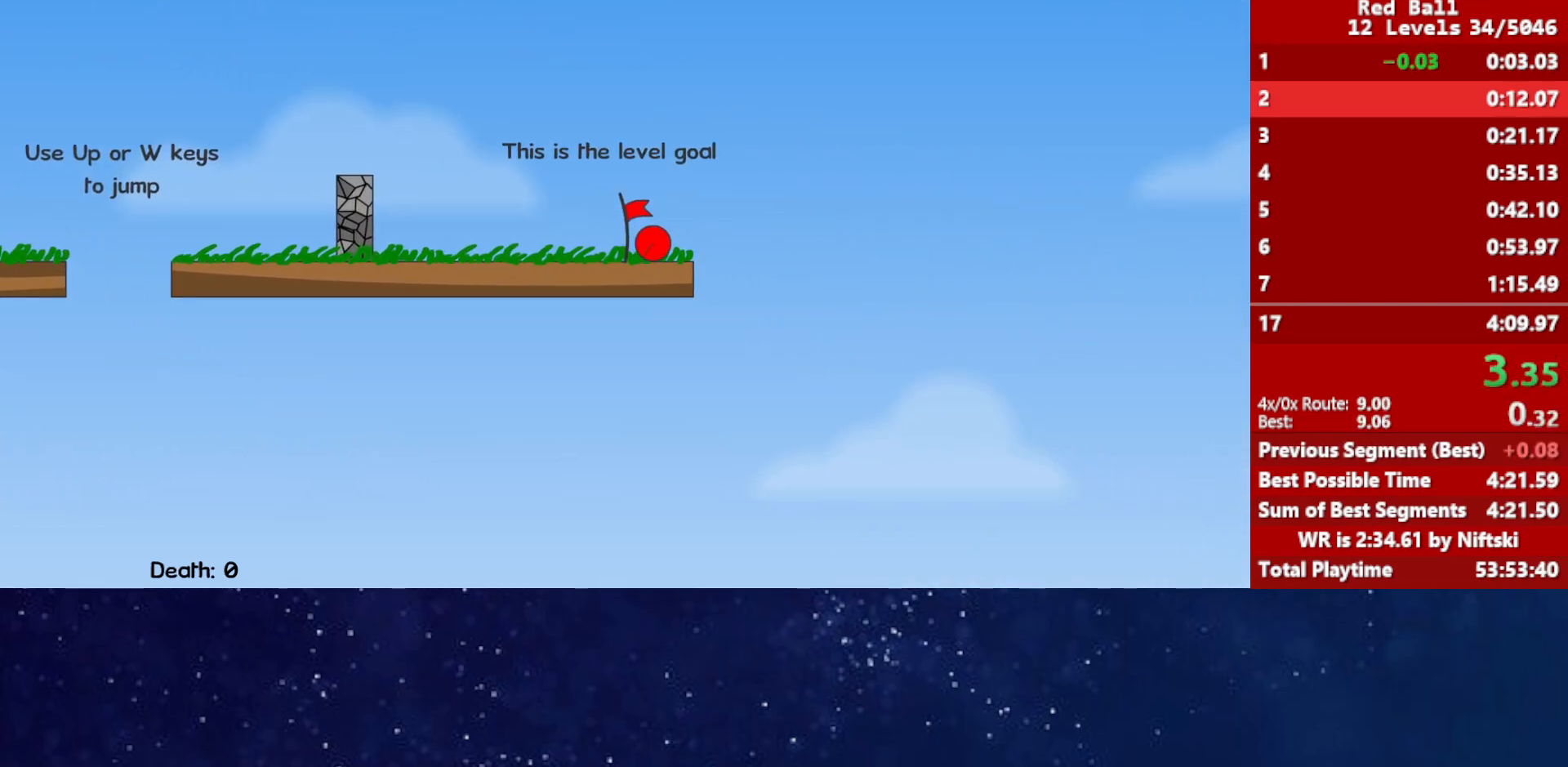
{"keys": ["right"], "events": [[17, "p", "up"], [83, "p", "down"], [100, "right", "up"], [133, "p", "up"], [183, "right", "down"]]}
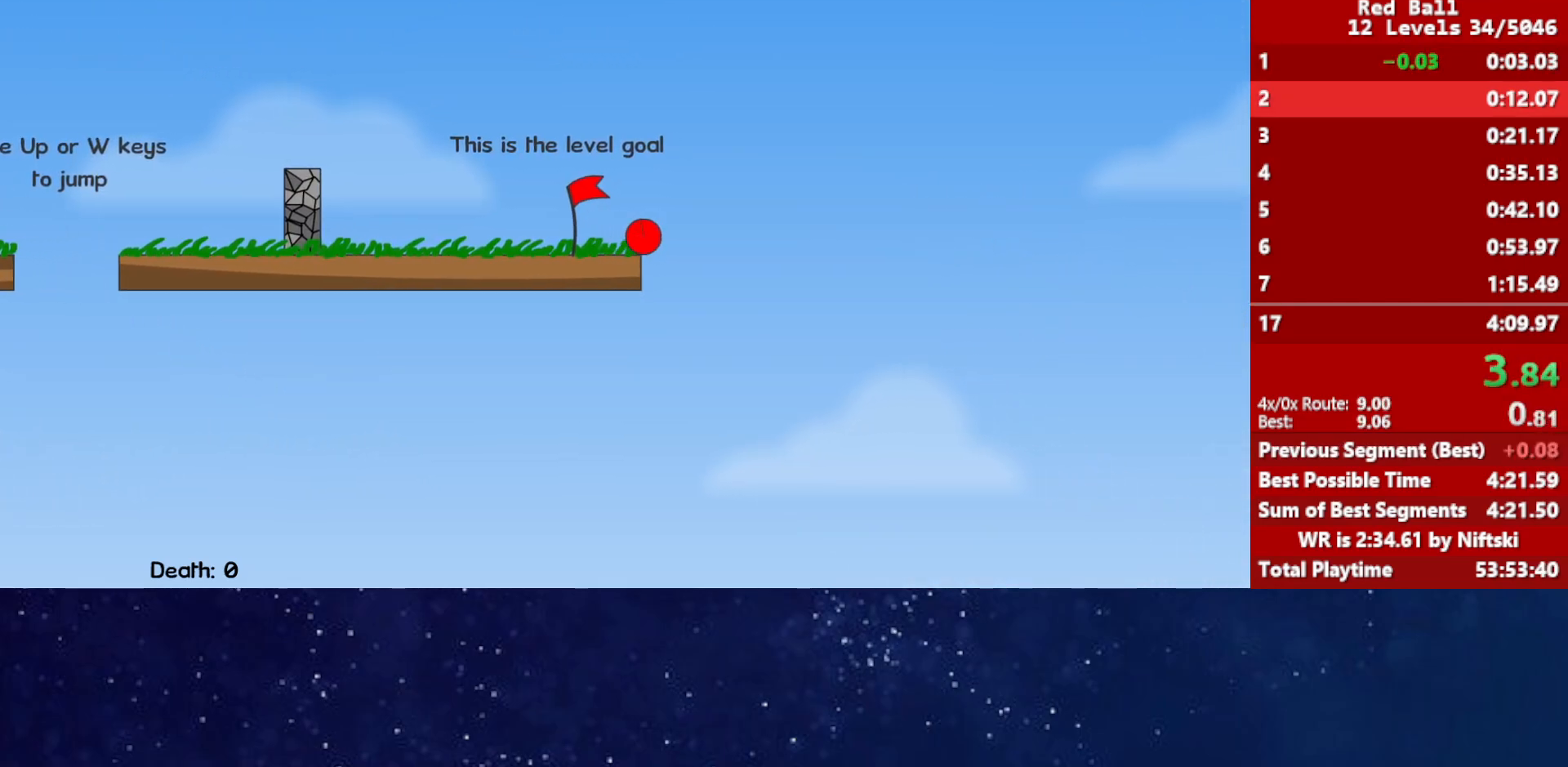
{"keys": ["right"], "events": []}
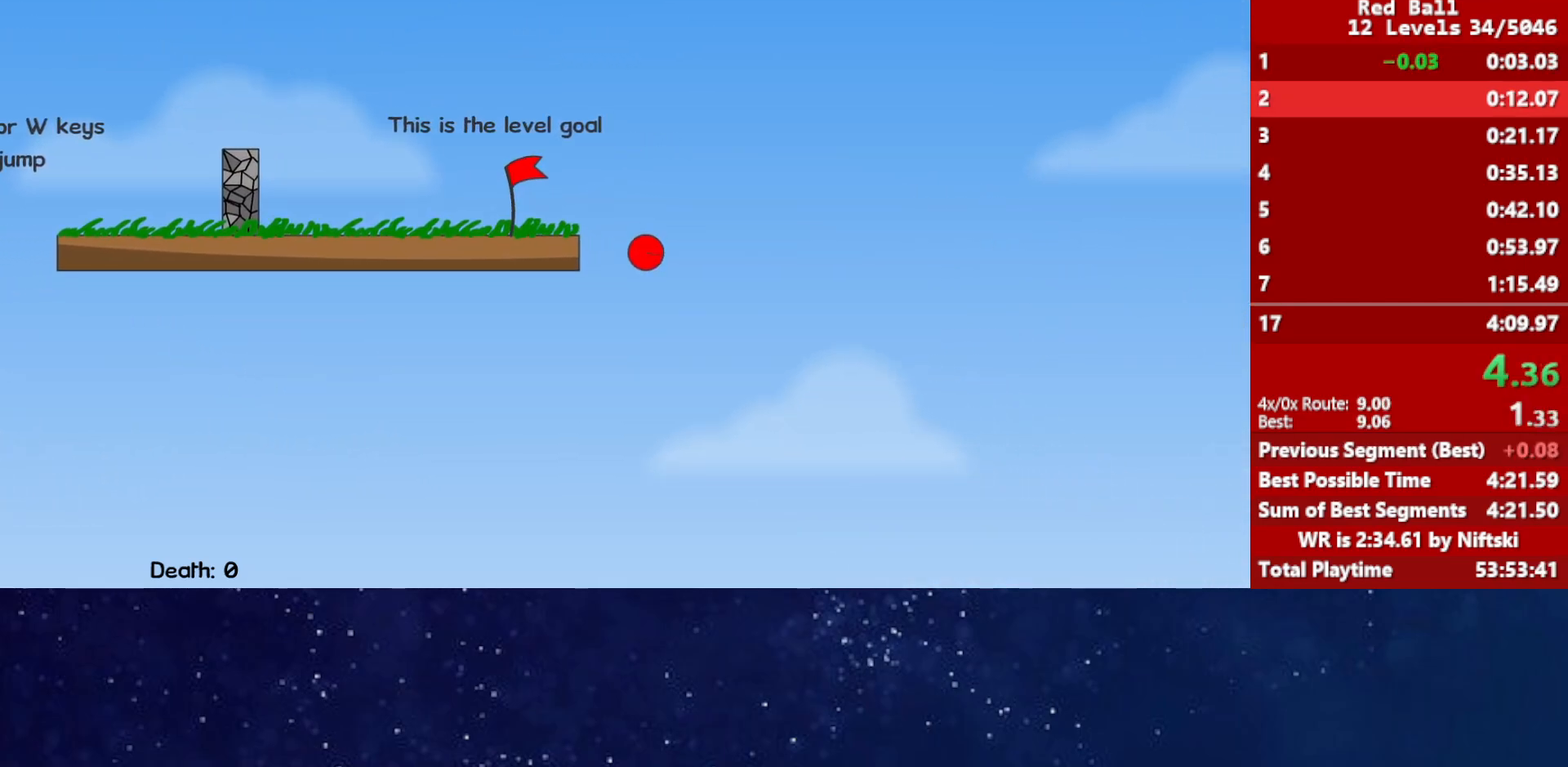
{"keys": ["right"], "events": []}